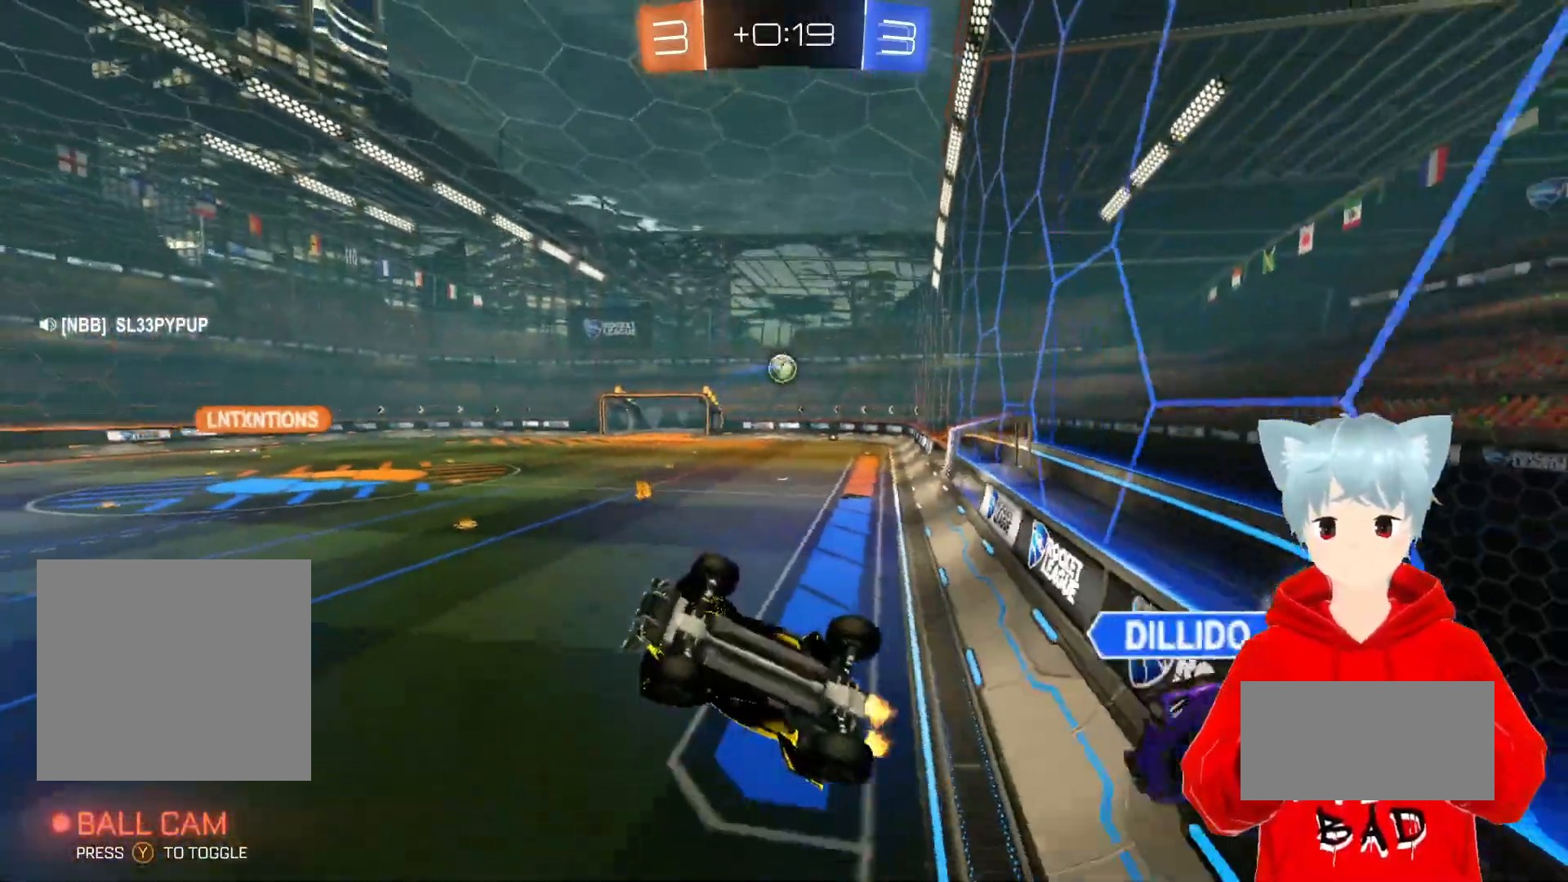
Gameplay with a controller (Xbox layout); each line is a JSON object with the inputs held at the frame after it. "events" lists button and stick changes between this image and that frame as [ms after this image, input, new state], when the widget could be followed in between.
{"buttons": ["R2"], "left_stick": "center", "right_stick": "center", "events": [[17, "left_stick", "down"], [267, "L2", "down"], [300, "left_stick", "center"], [417, "L2", "up"]]}
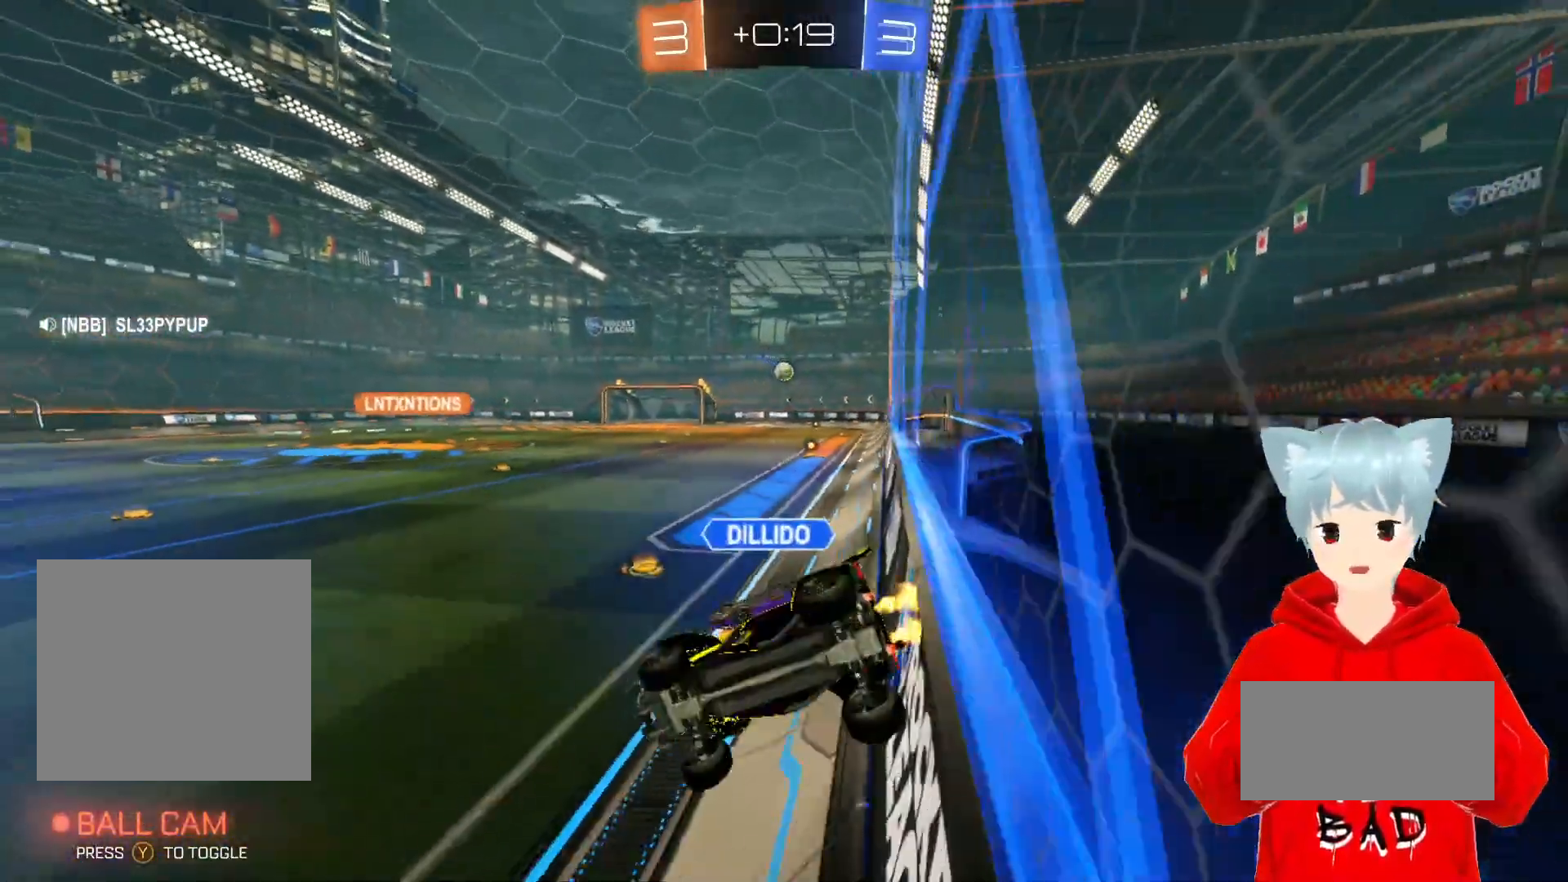
{"buttons": ["A", "R2"], "left_stick": "right", "right_stick": "center", "events": [[383, "left_stick", "right"], [417, "A", "down"]]}
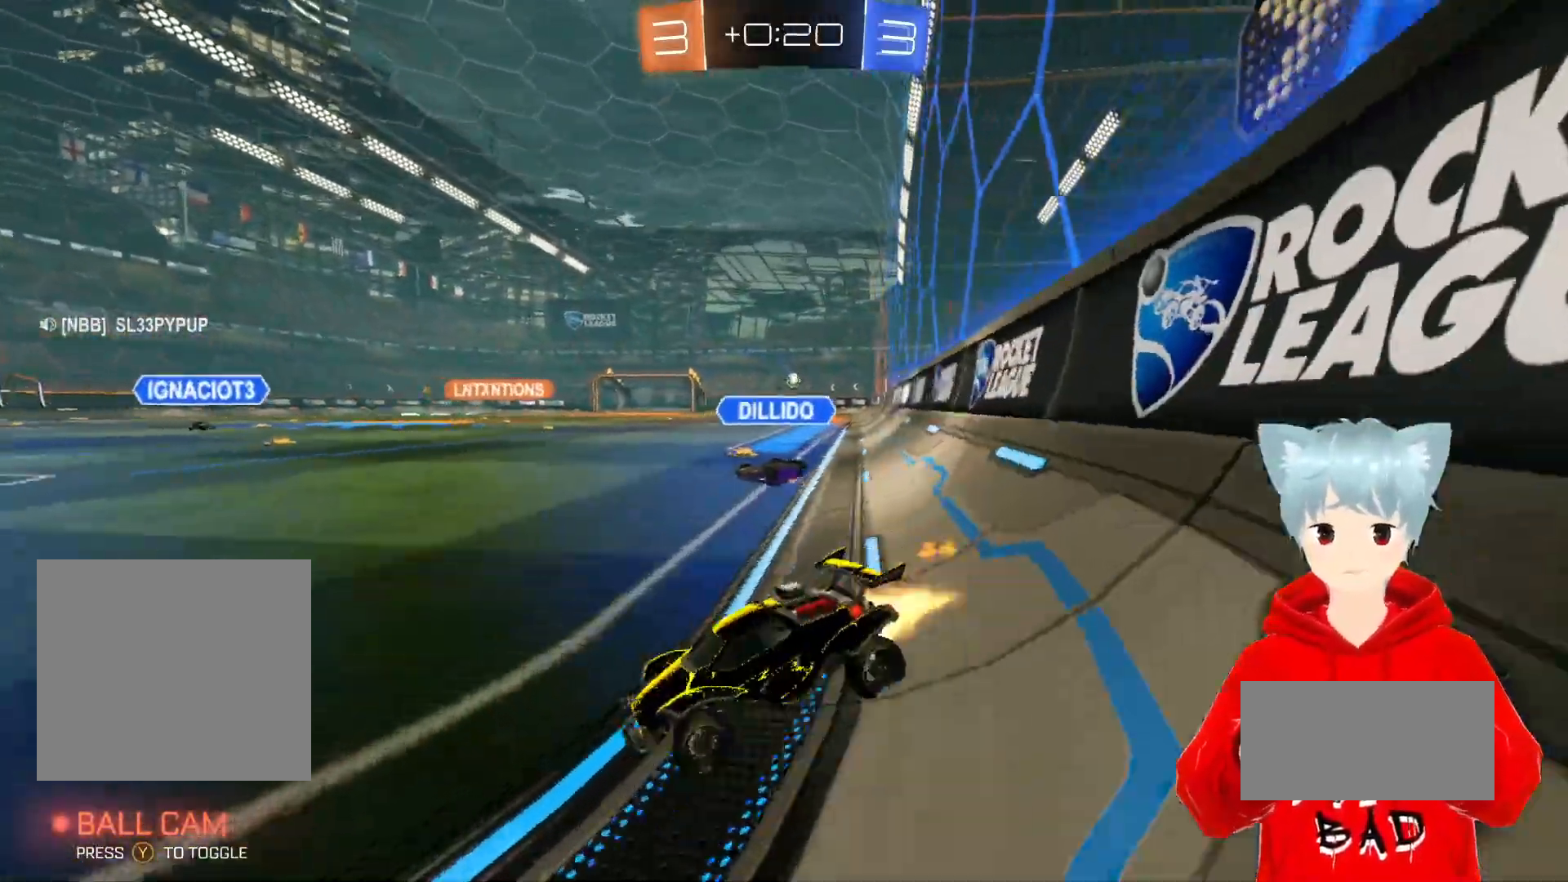
{"buttons": ["A", "R2"], "left_stick": "right", "right_stick": "center", "events": []}
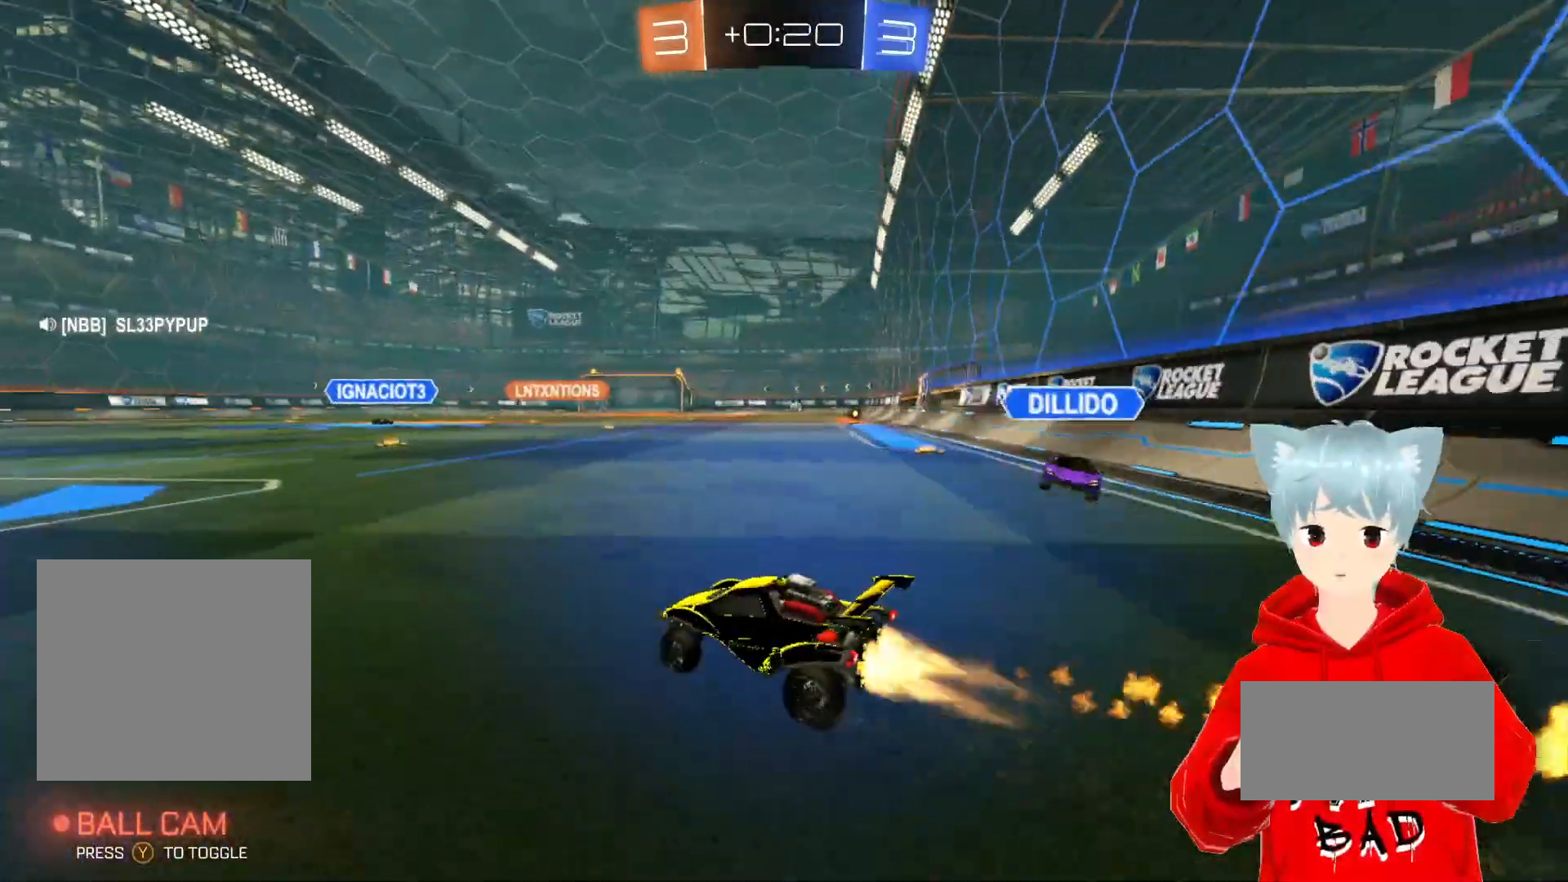
{"buttons": ["R2"], "left_stick": "right", "right_stick": "center", "events": [[500, "A", "up"]]}
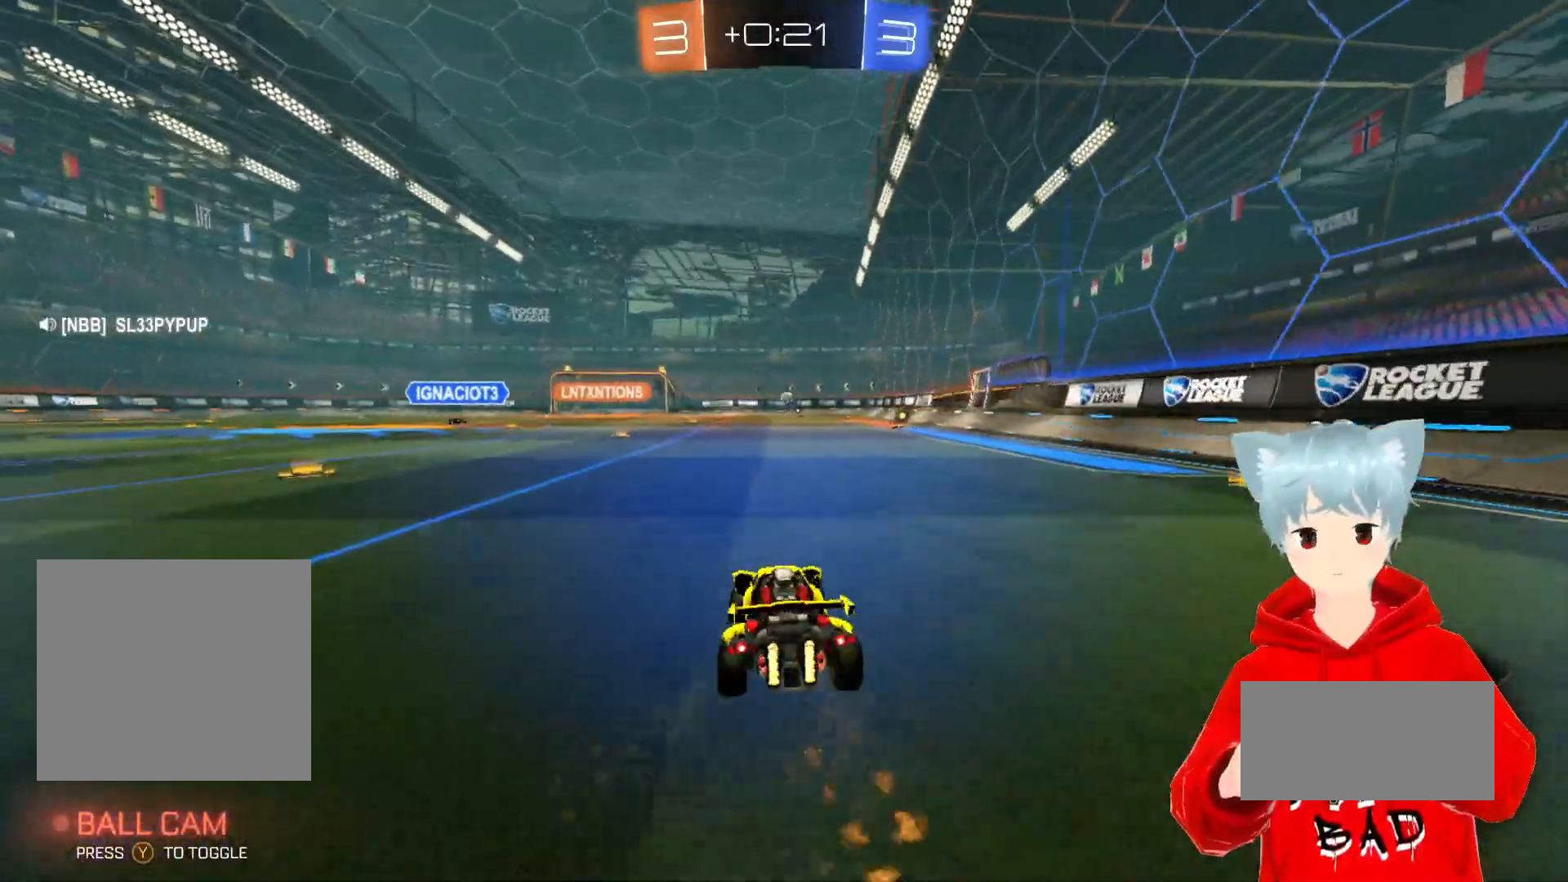
{"buttons": ["A", "R2"], "left_stick": "center", "right_stick": "center", "events": [[167, "A", "down"], [200, "left_stick", "center"]]}
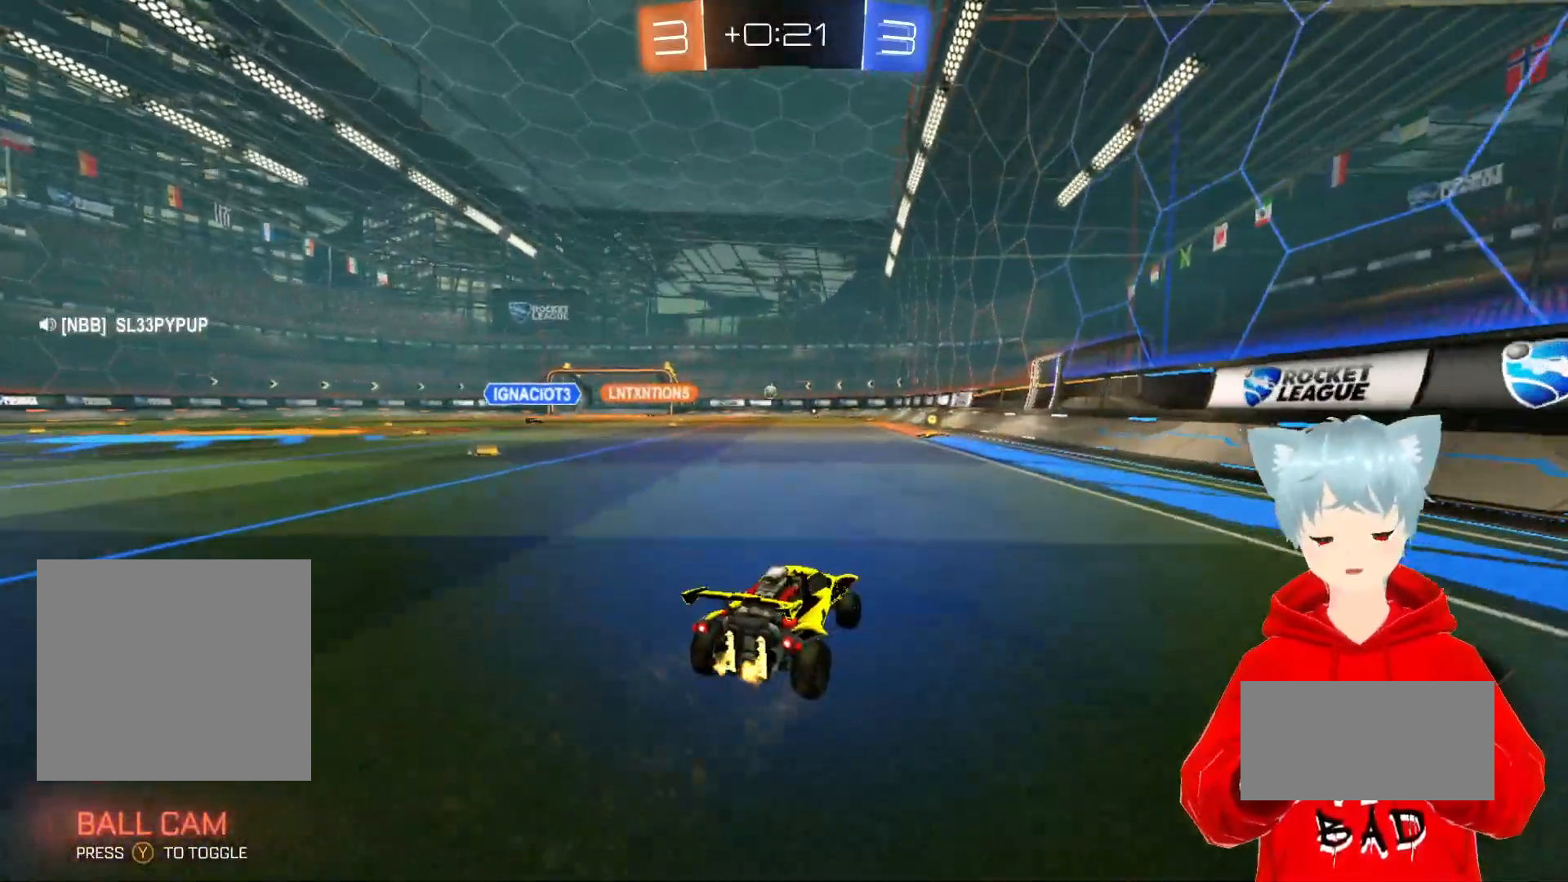
{"buttons": ["A", "R2"], "left_stick": "center", "right_stick": "center", "events": []}
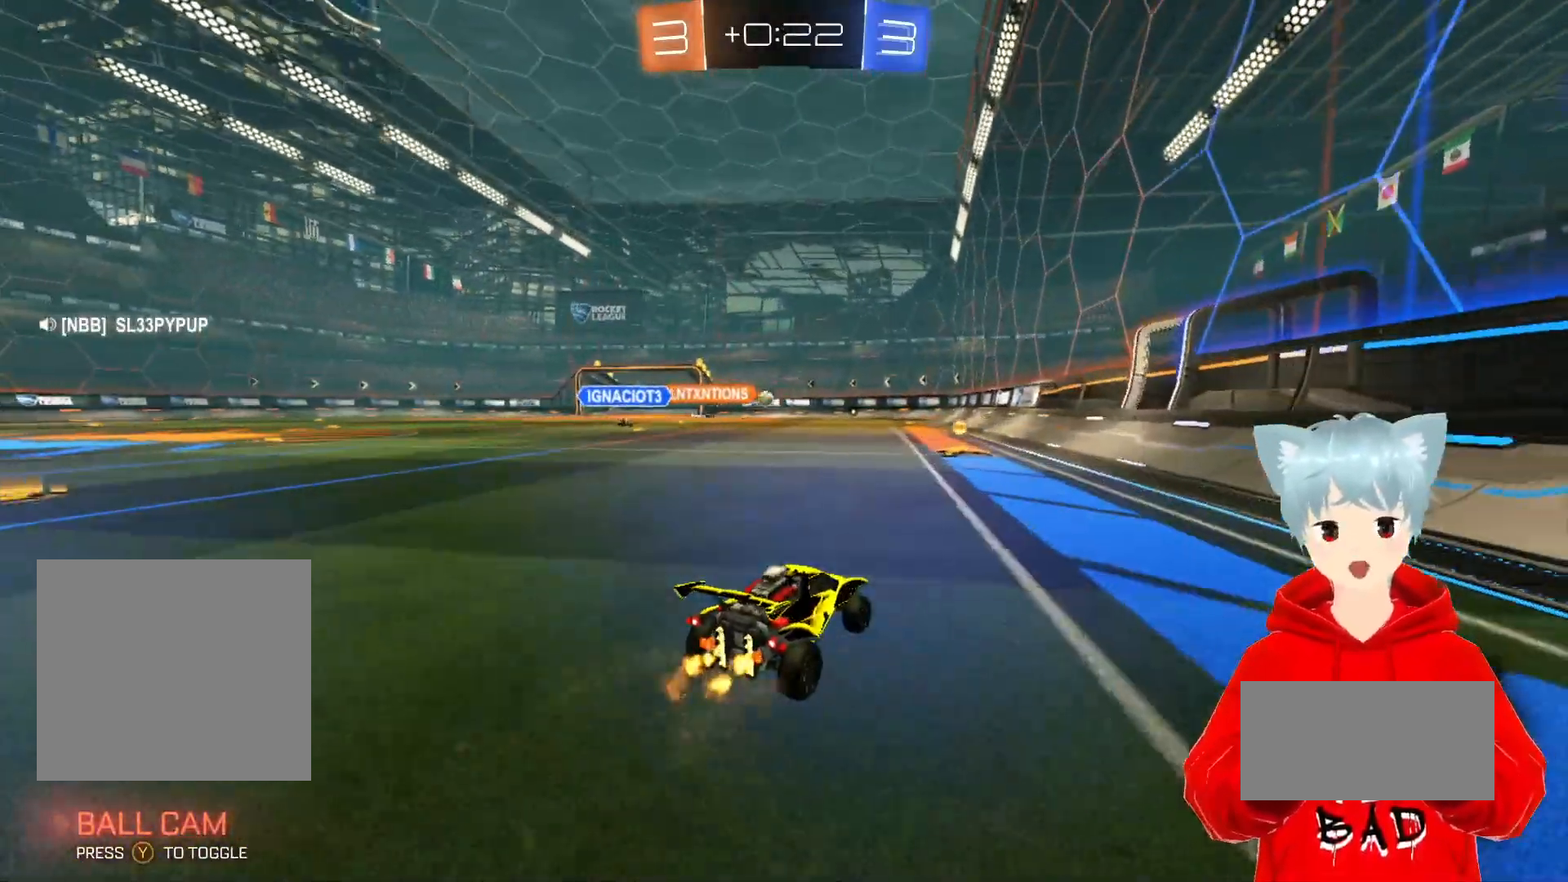
{"buttons": ["A", "R2"], "left_stick": "center", "right_stick": "center", "events": [[133, "left_stick", "left"], [233, "left_stick", "center"]]}
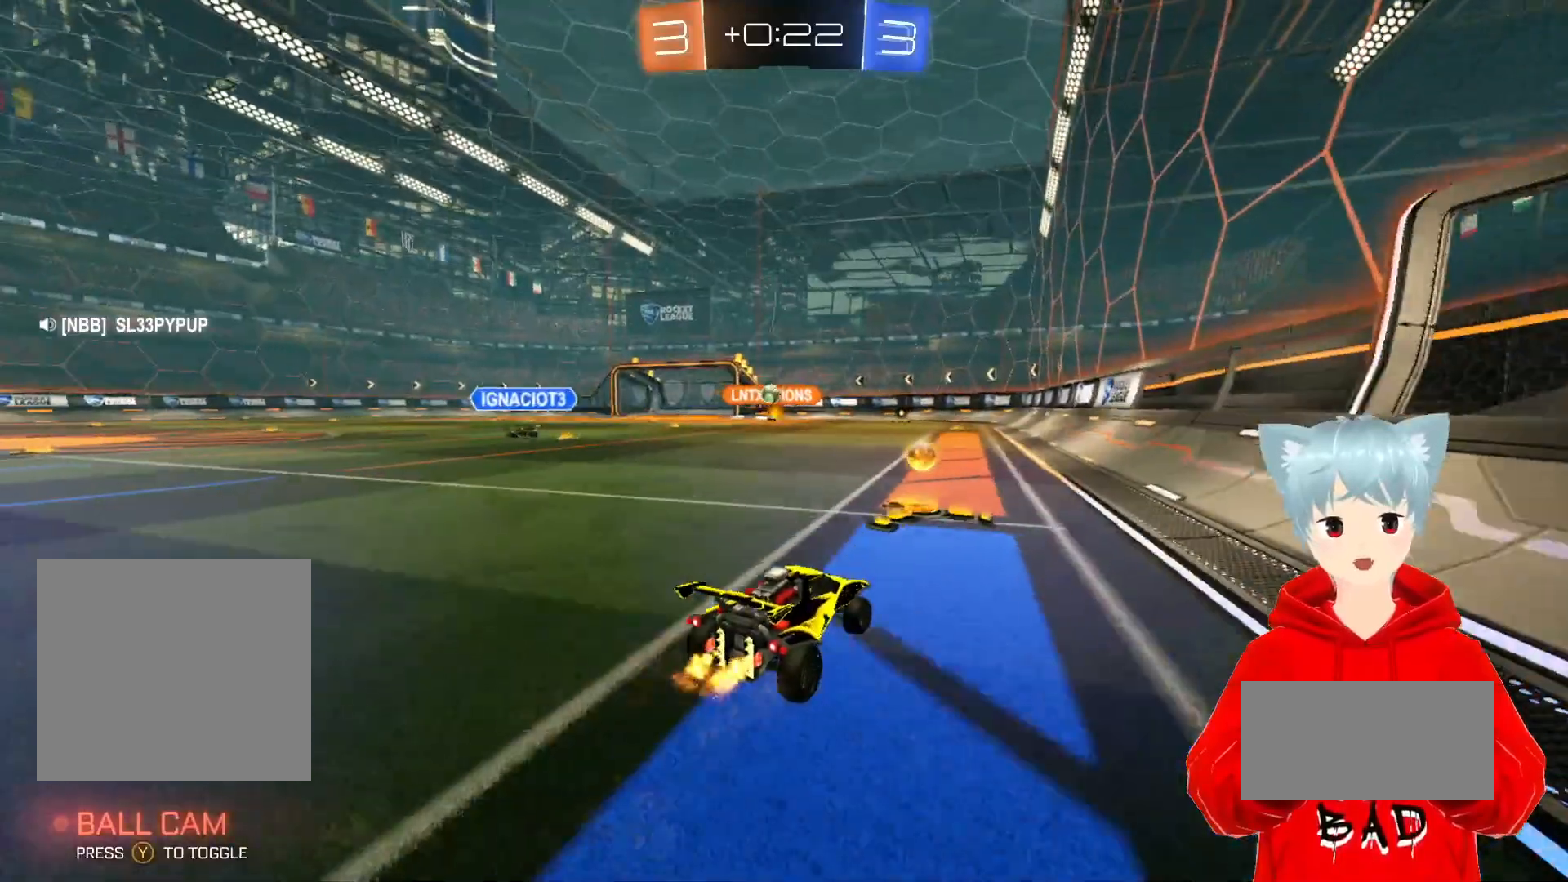
{"buttons": ["R2"], "left_stick": "center", "right_stick": "center", "events": [[283, "A", "up"]]}
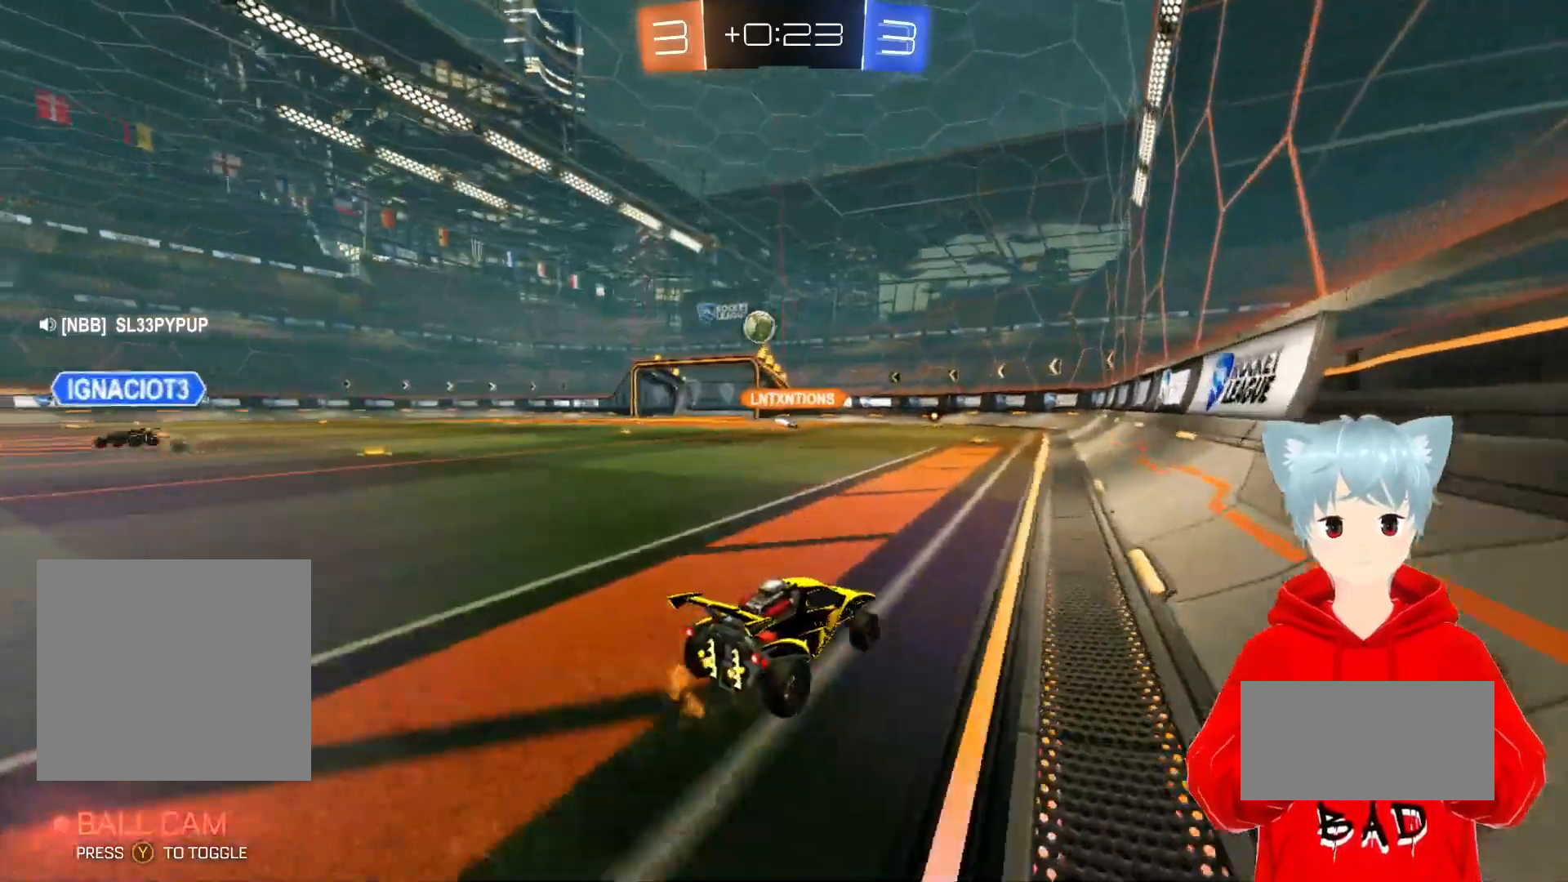
{"buttons": ["R2"], "left_stick": "center", "right_stick": "center", "events": [[217, "left_stick", "left"], [317, "left_stick", "center"]]}
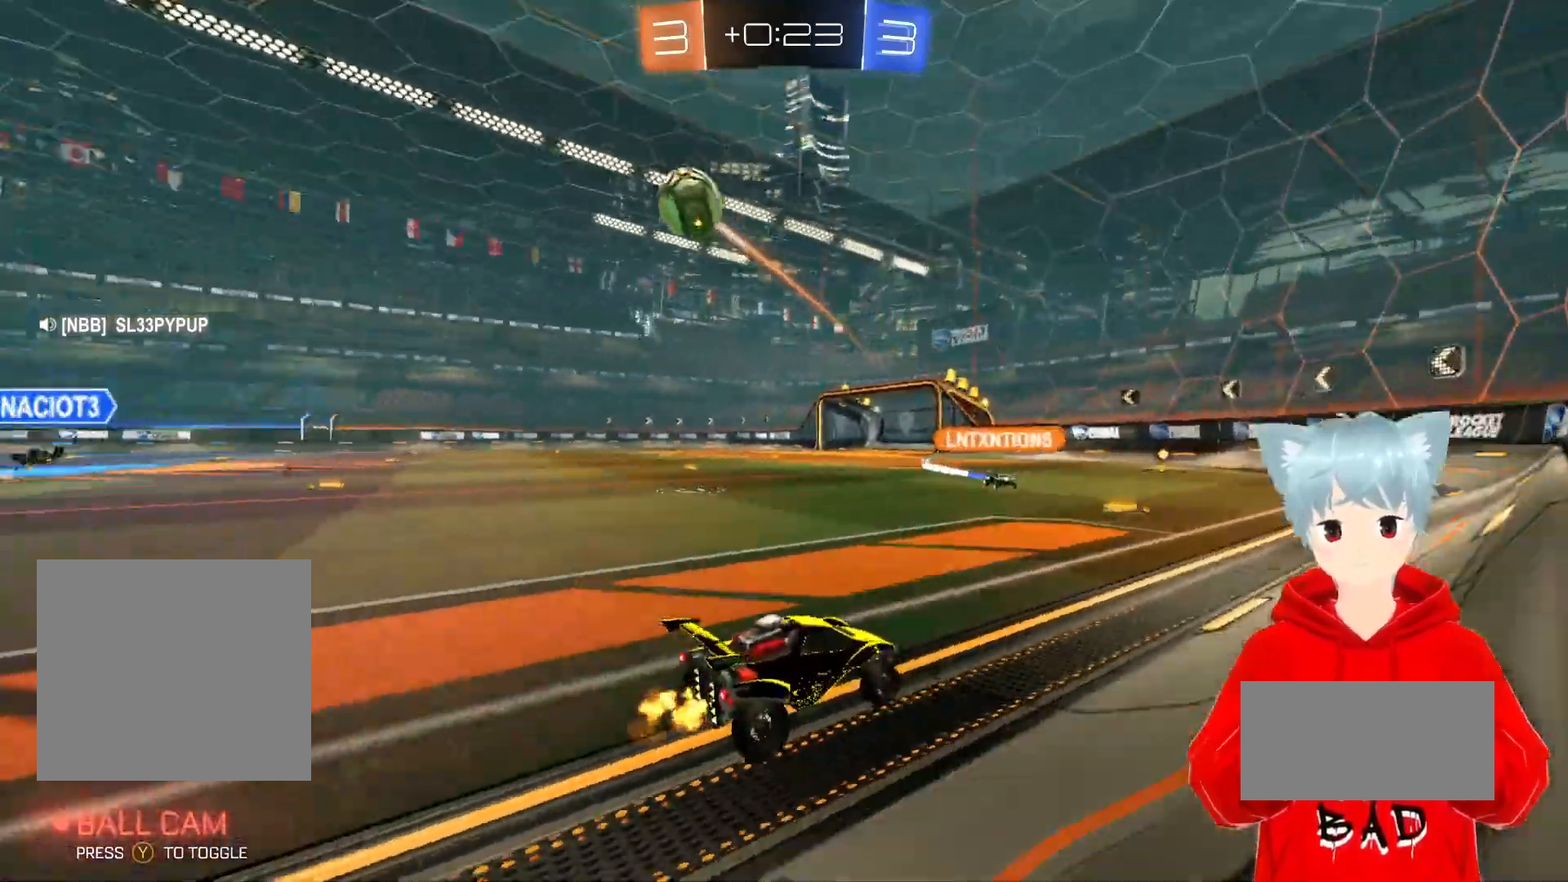
{"buttons": [], "left_stick": "center", "right_stick": "center", "events": [[117, "R2", "up"], [217, "left_stick", "left"], [367, "left_stick", "center"]]}
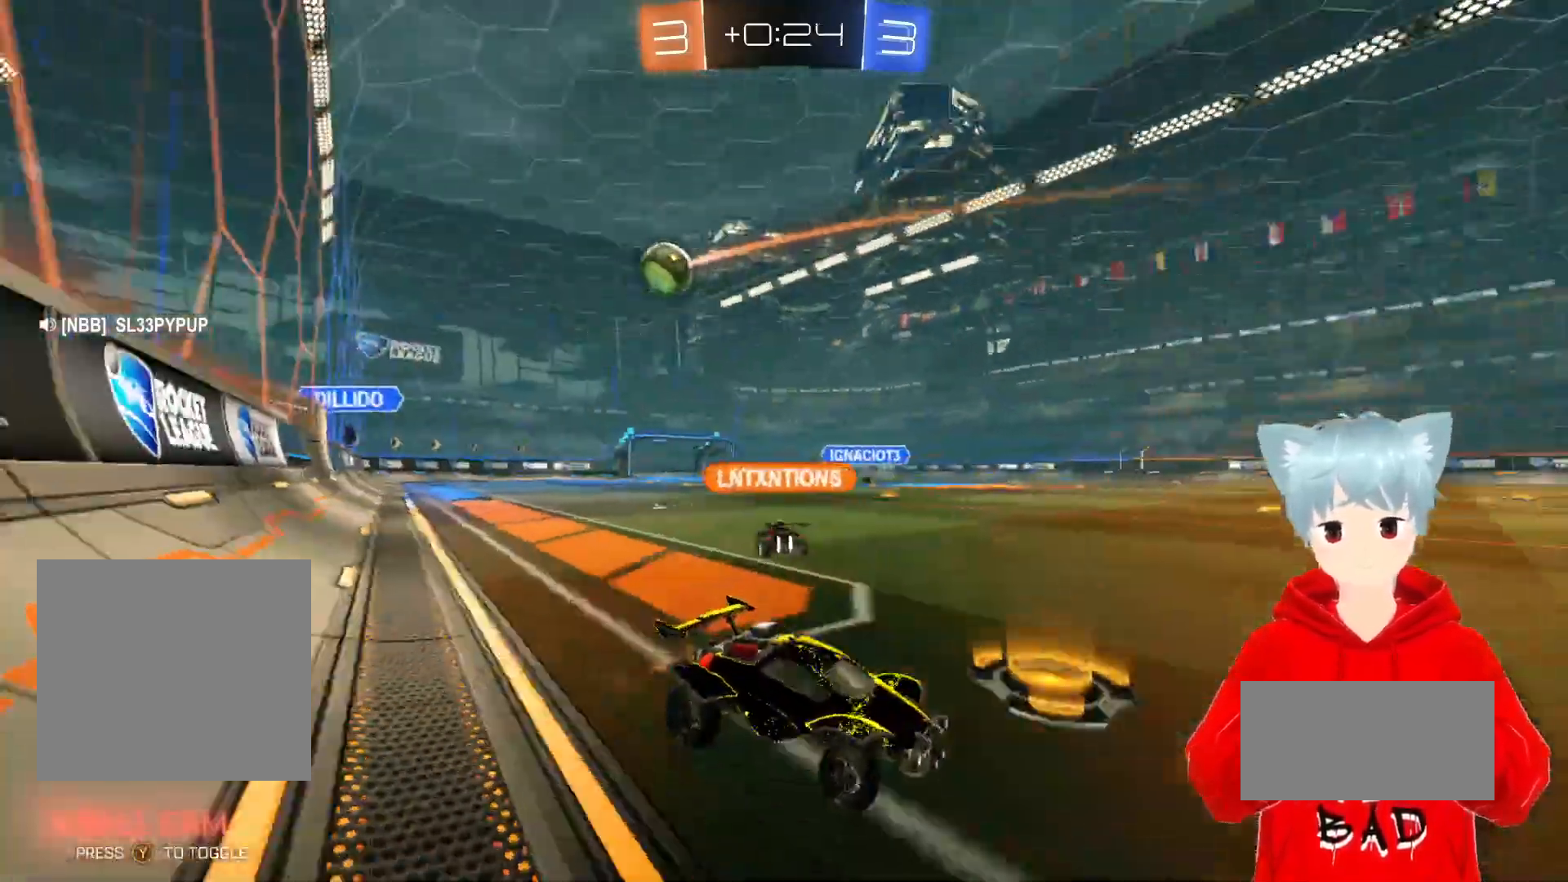
{"buttons": ["R2"], "left_stick": "left", "right_stick": "center", "events": [[233, "R2", "down"], [467, "left_stick", "left"]]}
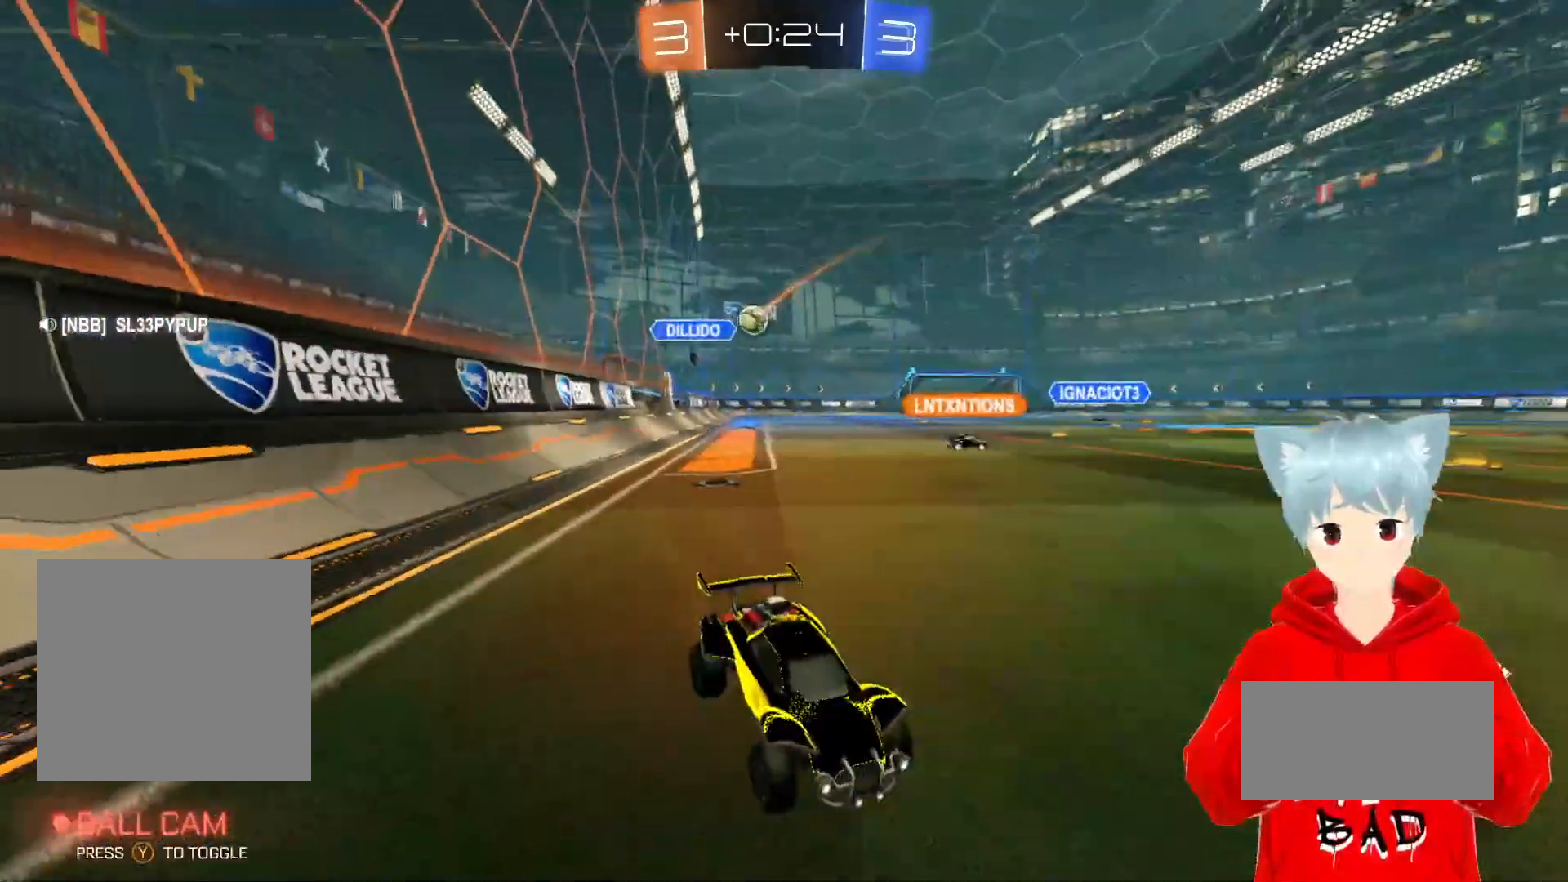
{"buttons": ["R2"], "left_stick": "left", "right_stick": "center", "events": [[333, "left_stick", "center"], [467, "left_stick", "left"]]}
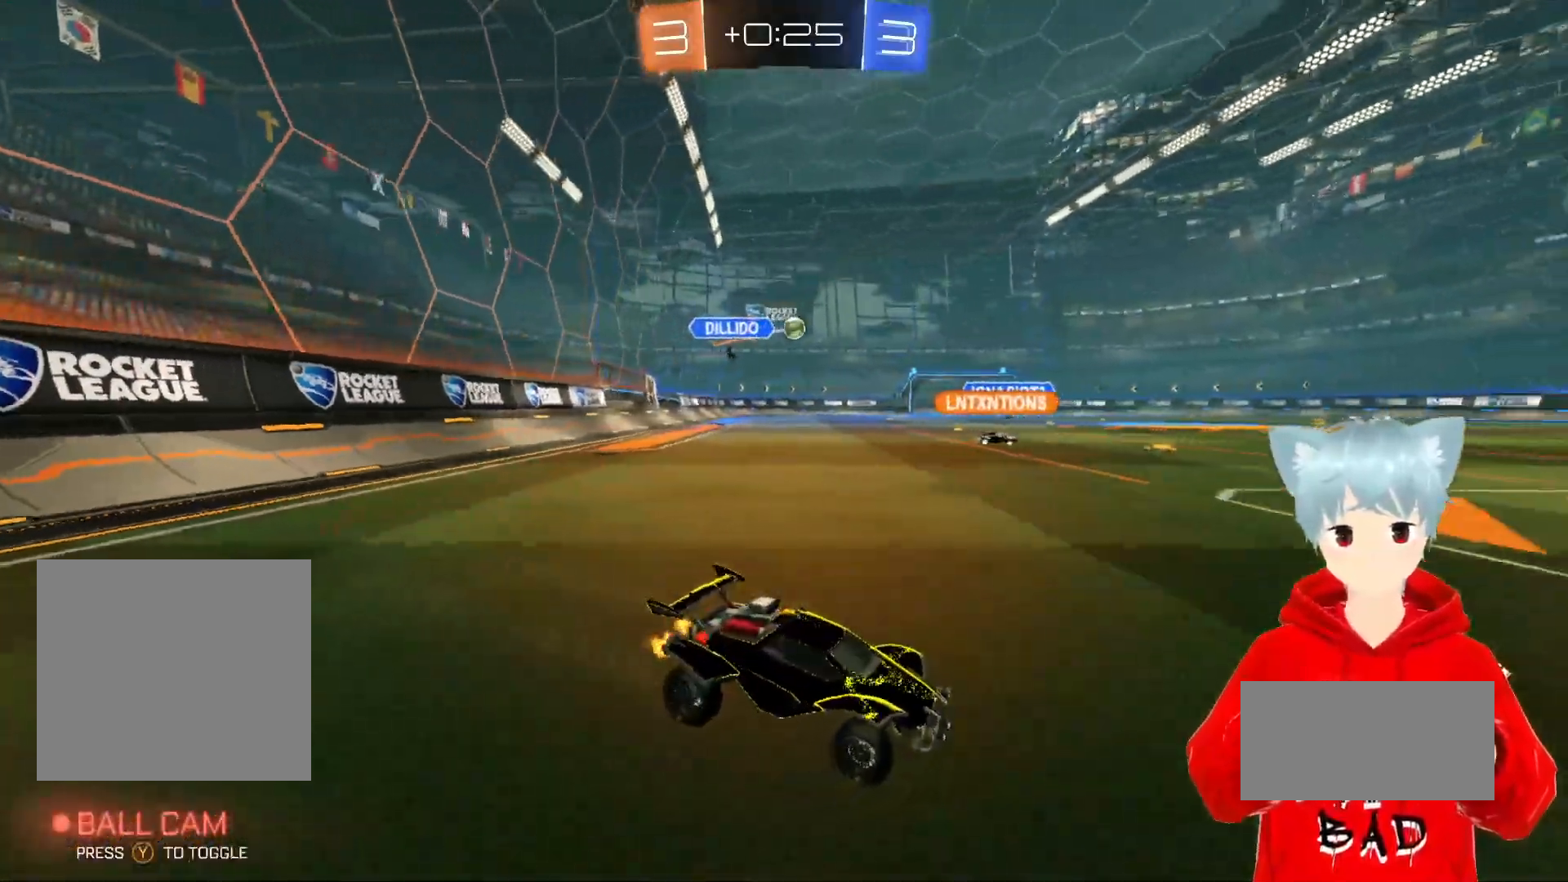
{"buttons": ["A", "R2"], "left_stick": "left", "right_stick": "center", "events": [[83, "left_stick", "center"], [133, "A", "down"], [467, "left_stick", "left"]]}
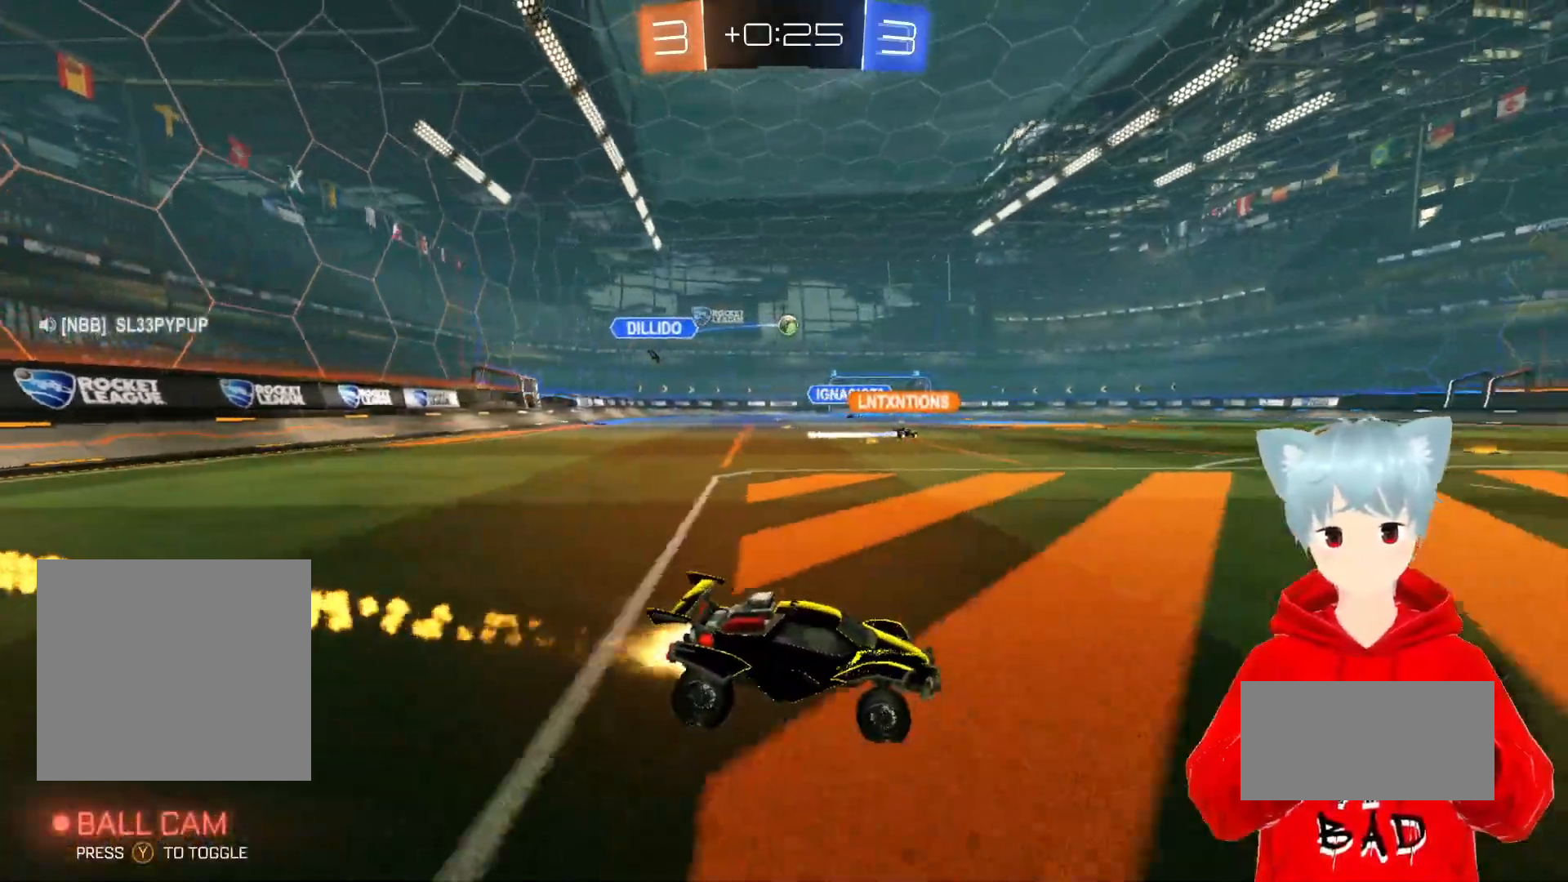
{"buttons": ["R2"], "left_stick": "left", "right_stick": "center", "events": [[33, "A", "up"], [83, "left_stick", "center"], [383, "left_stick", "left"]]}
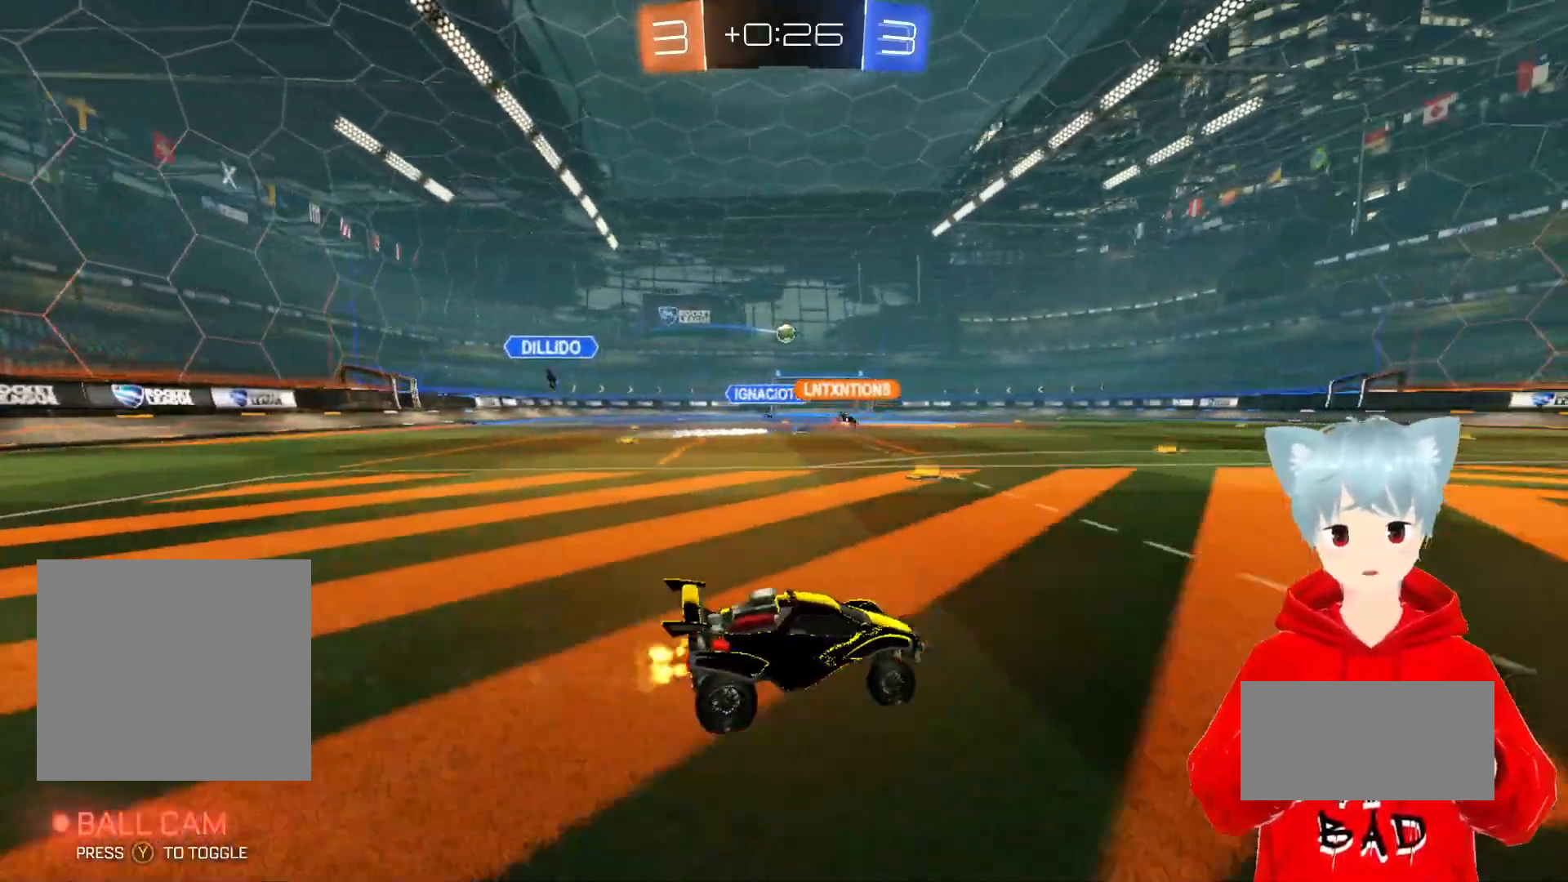
{"buttons": ["R2"], "left_stick": "center", "right_stick": "center", "events": [[33, "left_stick", "center"], [383, "left_stick", "left"], [500, "left_stick", "center"]]}
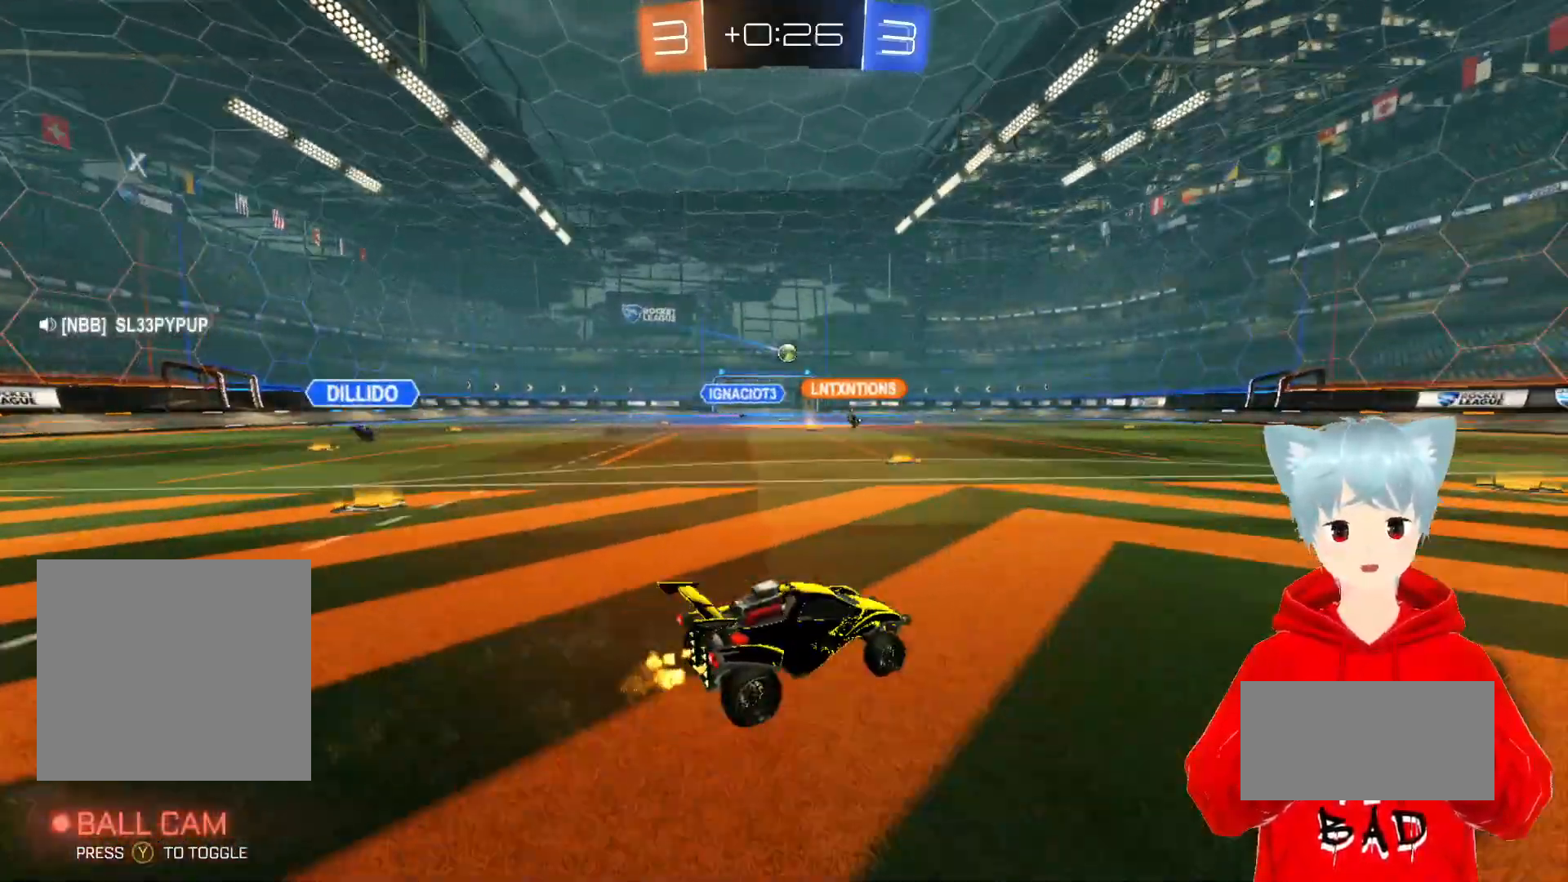
{"buttons": ["R2"], "left_stick": "center", "right_stick": "center", "events": []}
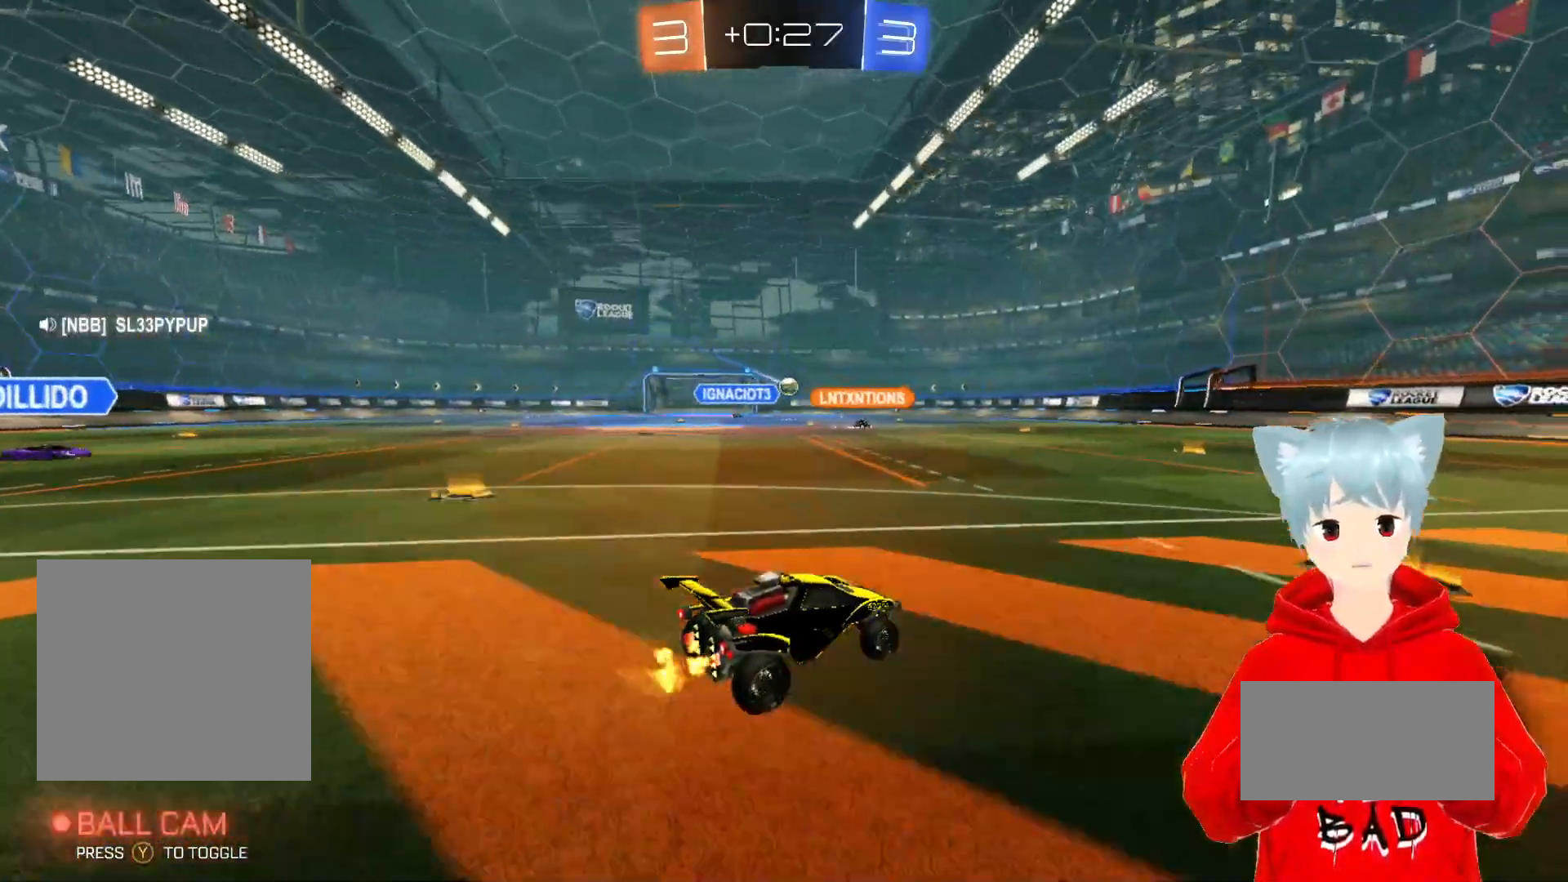
{"buttons": [], "left_stick": "center", "right_stick": "center", "events": [[417, "R2", "up"]]}
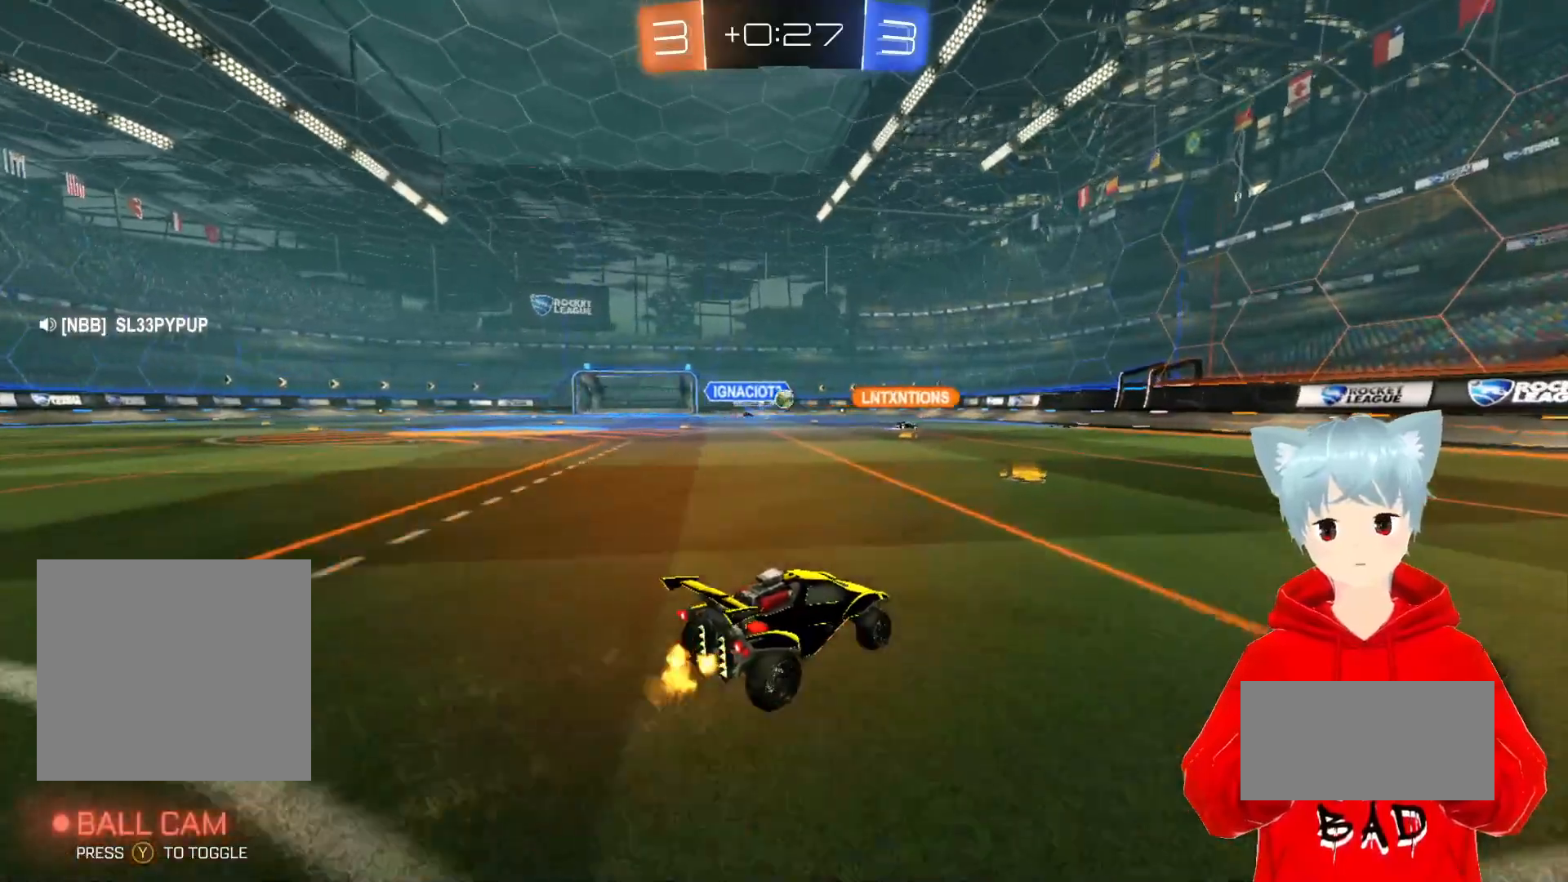
{"buttons": [], "left_stick": "left", "right_stick": "center", "events": [[50, "R1", "down"], [200, "R1", "up"], [400, "left_stick", "left"]]}
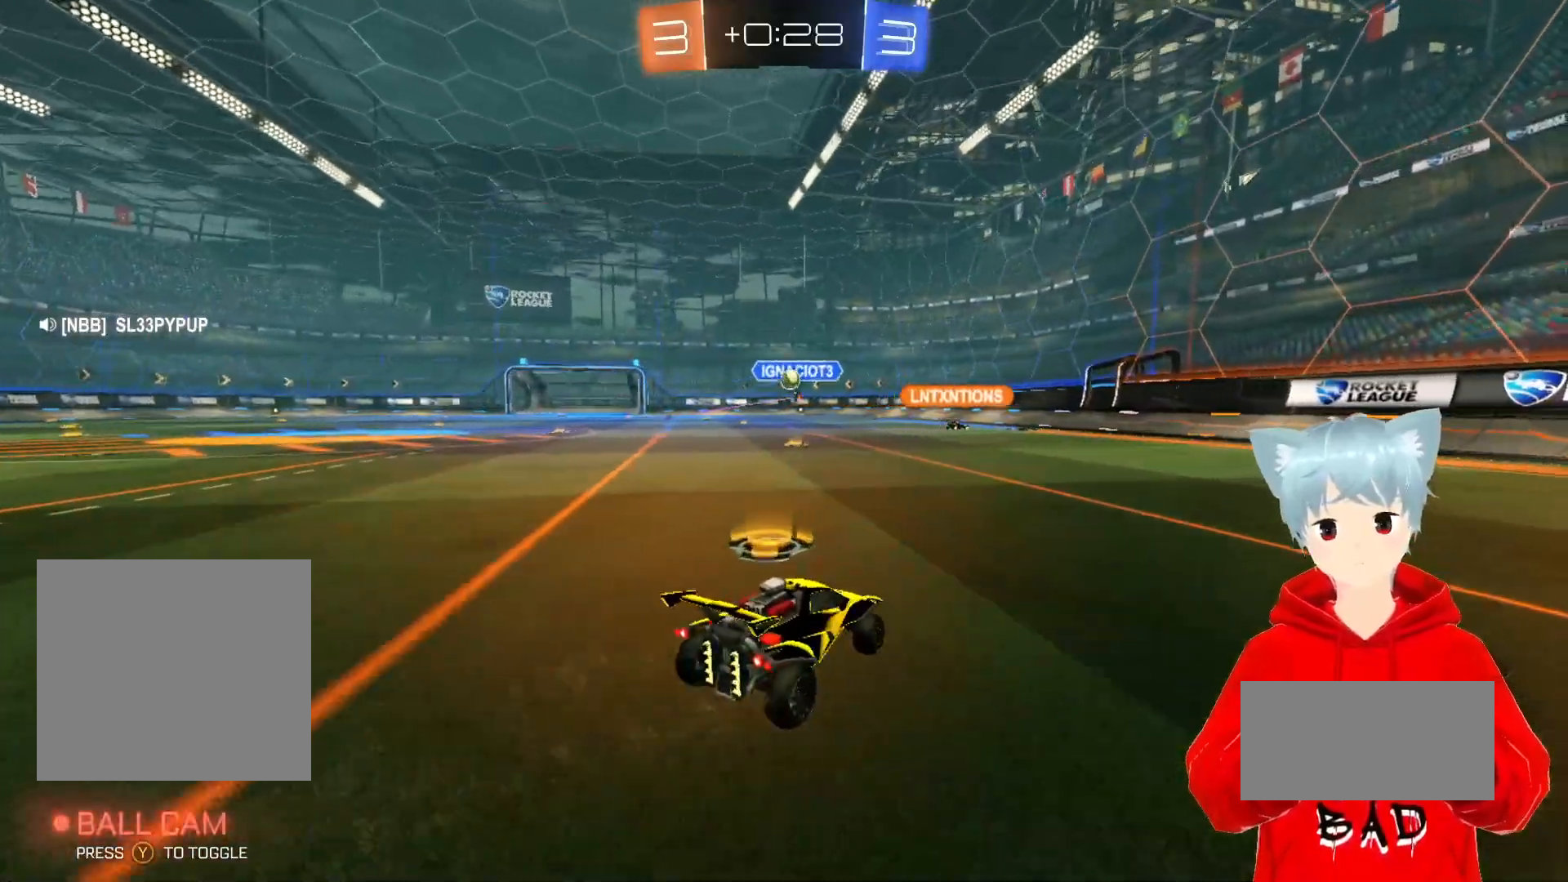
{"buttons": ["R2"], "left_stick": "right", "right_stick": "center", "events": [[17, "left_stick", "center"], [317, "R2", "down"], [417, "left_stick", "right"]]}
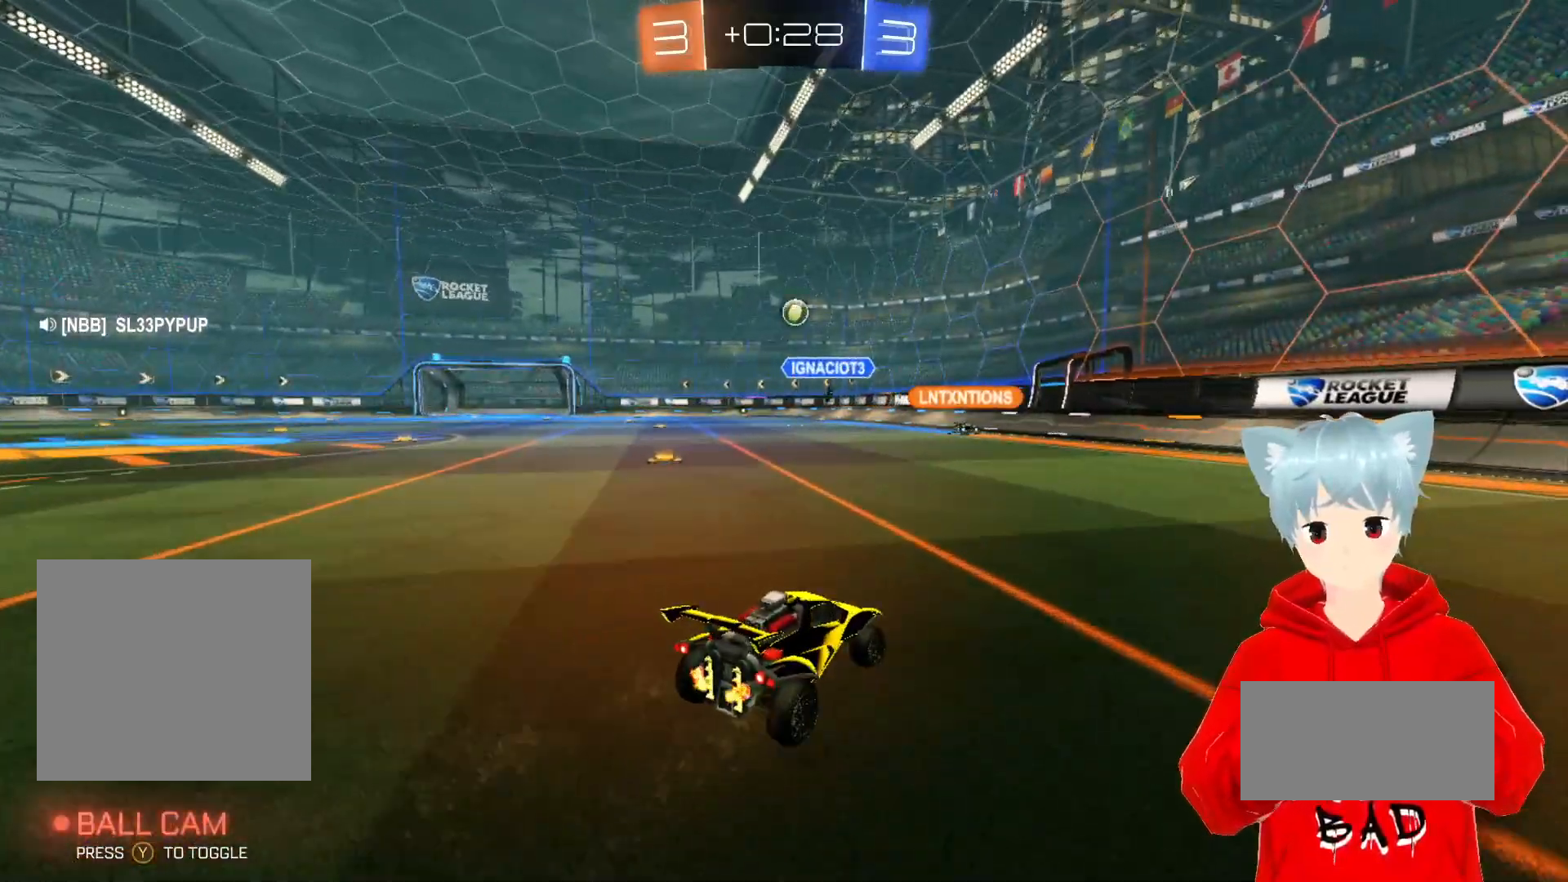
{"buttons": ["R2"], "left_stick": "right", "right_stick": "center", "events": []}
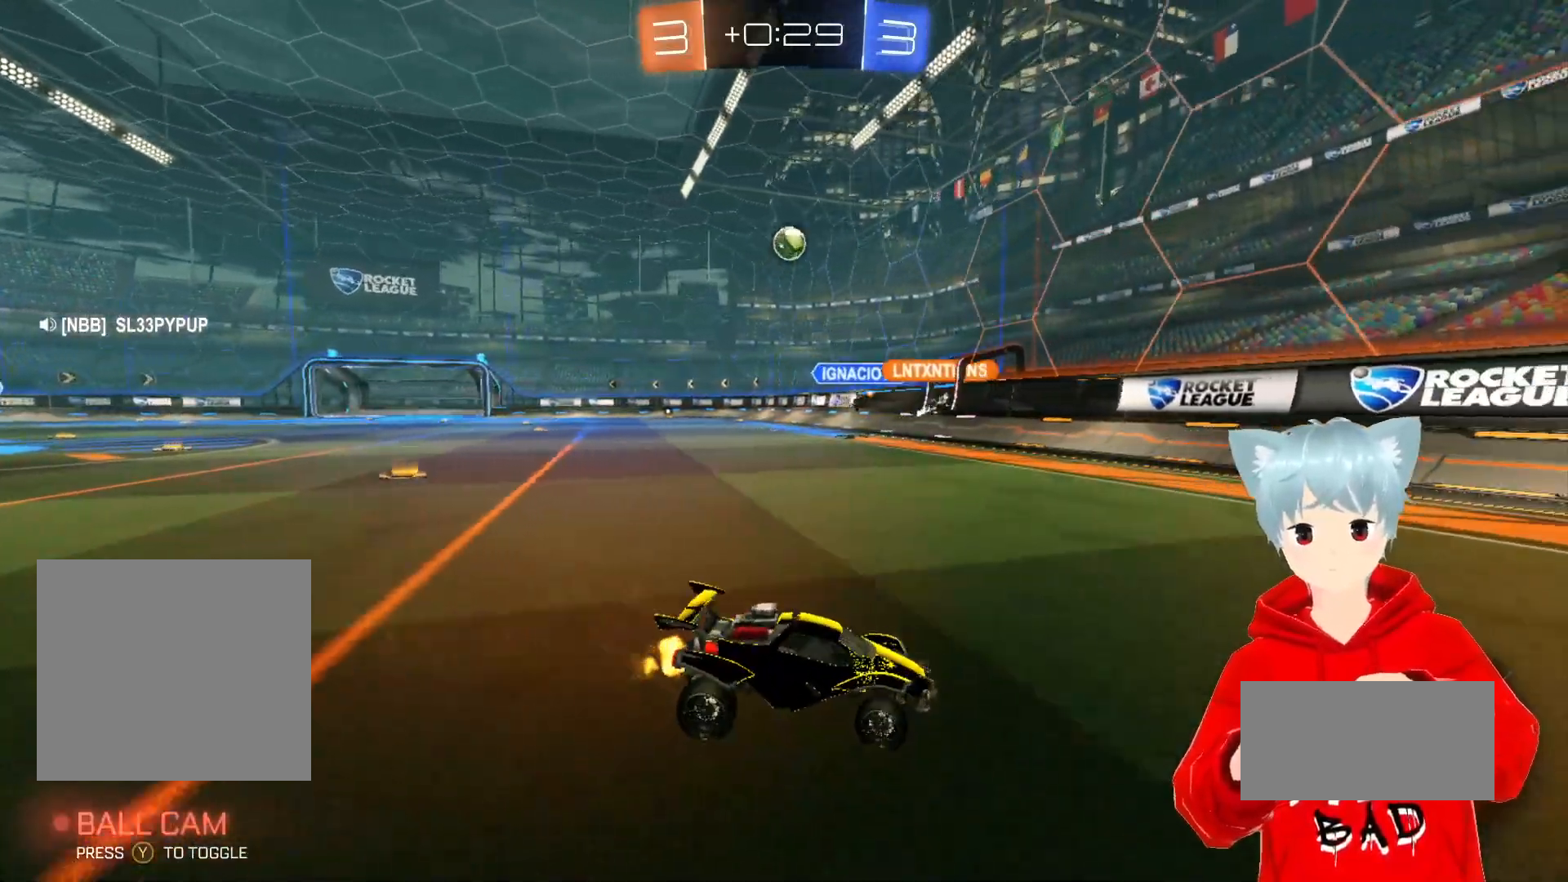
{"buttons": ["R2"], "left_stick": "down-right", "right_stick": "center", "events": [[283, "left_stick", "down-right"]]}
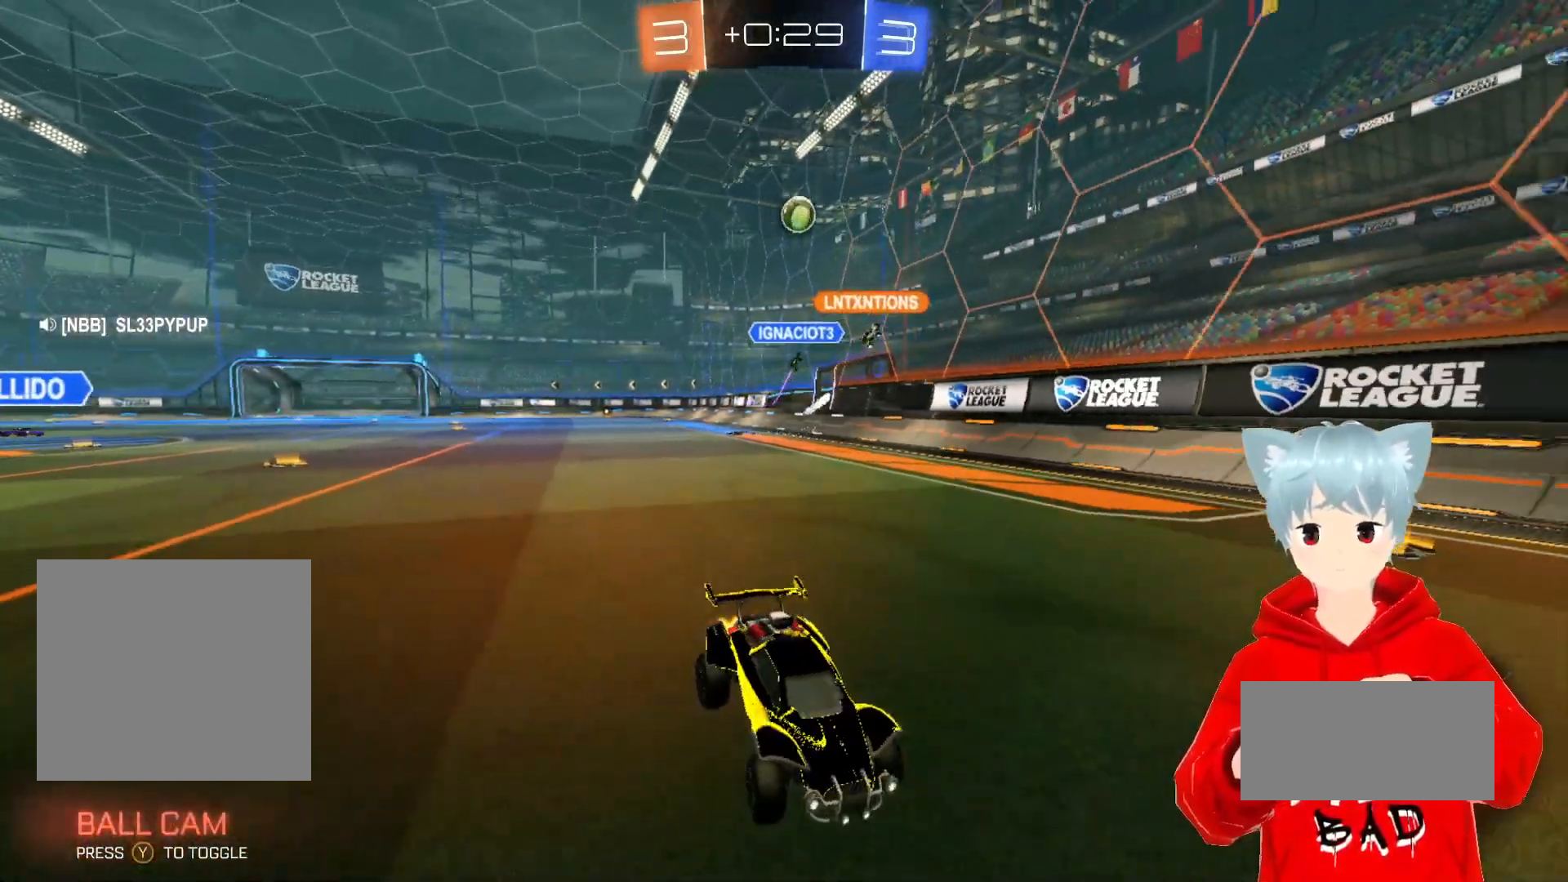
{"buttons": [], "left_stick": "center", "right_stick": "center", "events": [[33, "left_stick", "center"], [333, "R2", "up"]]}
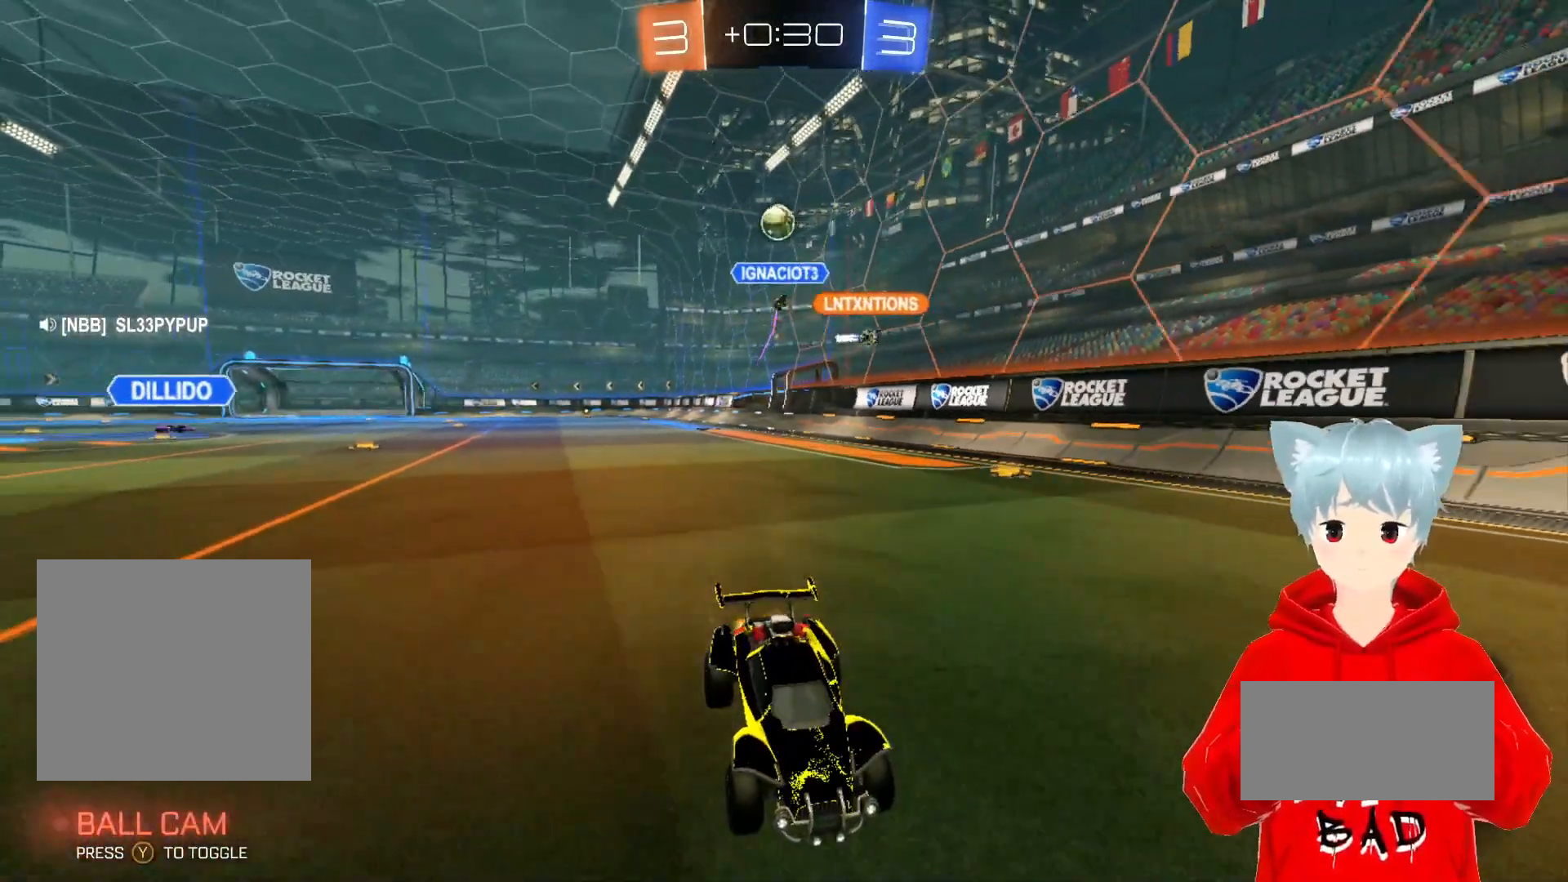
{"buttons": ["R2"], "left_stick": "center", "right_stick": "center", "events": [[133, "left_stick", "right"], [283, "R2", "down"], [433, "left_stick", "center"]]}
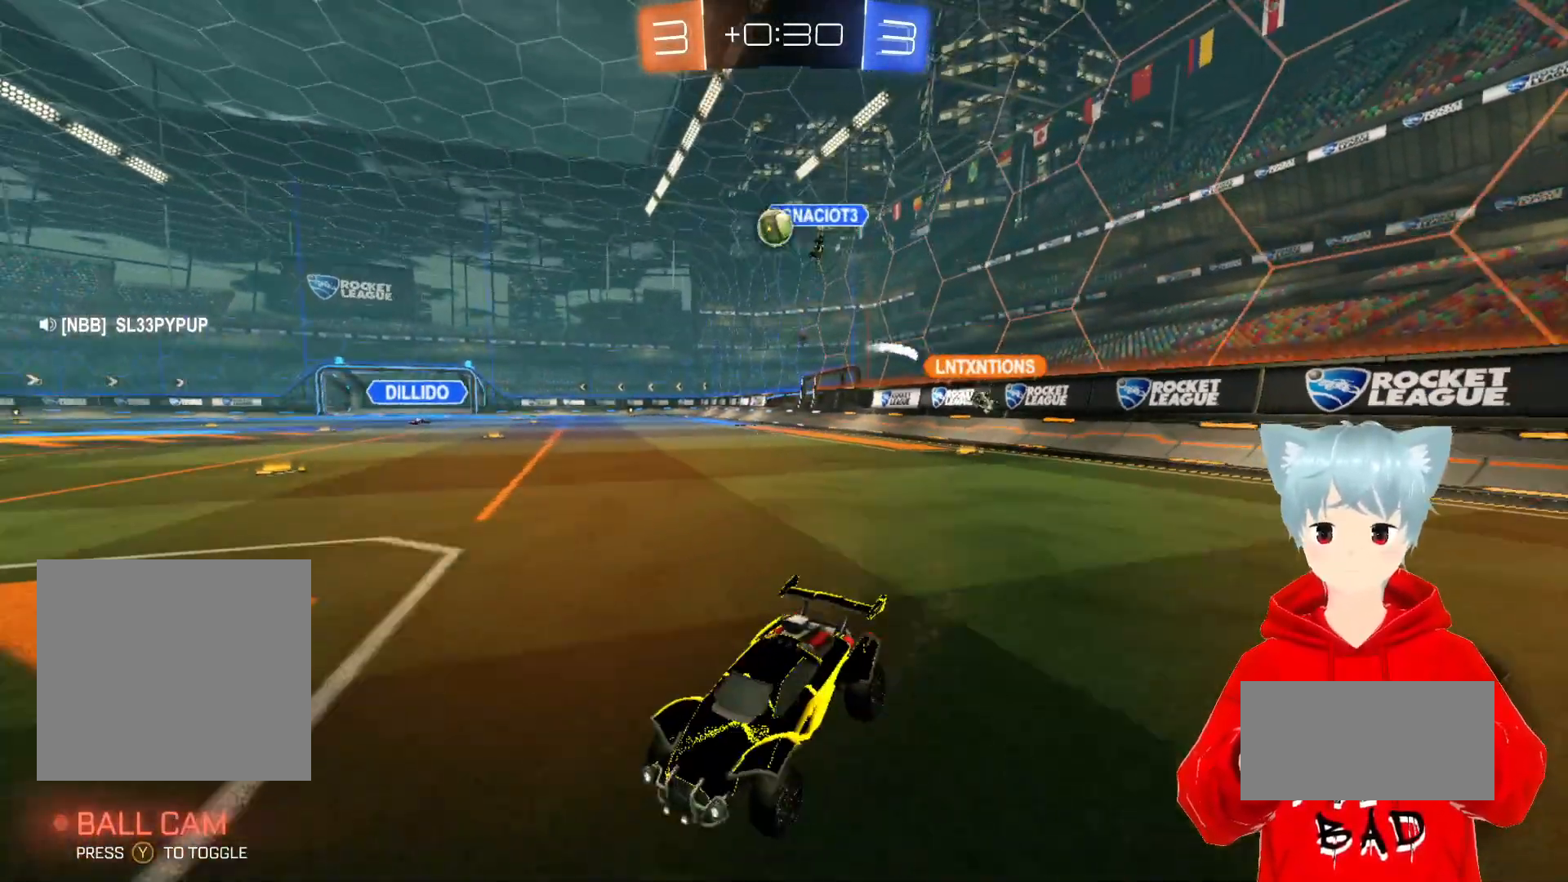
{"buttons": [], "left_stick": "center", "right_stick": "center", "events": [[167, "left_stick", "right"], [300, "left_stick", "center"], [400, "R2", "up"]]}
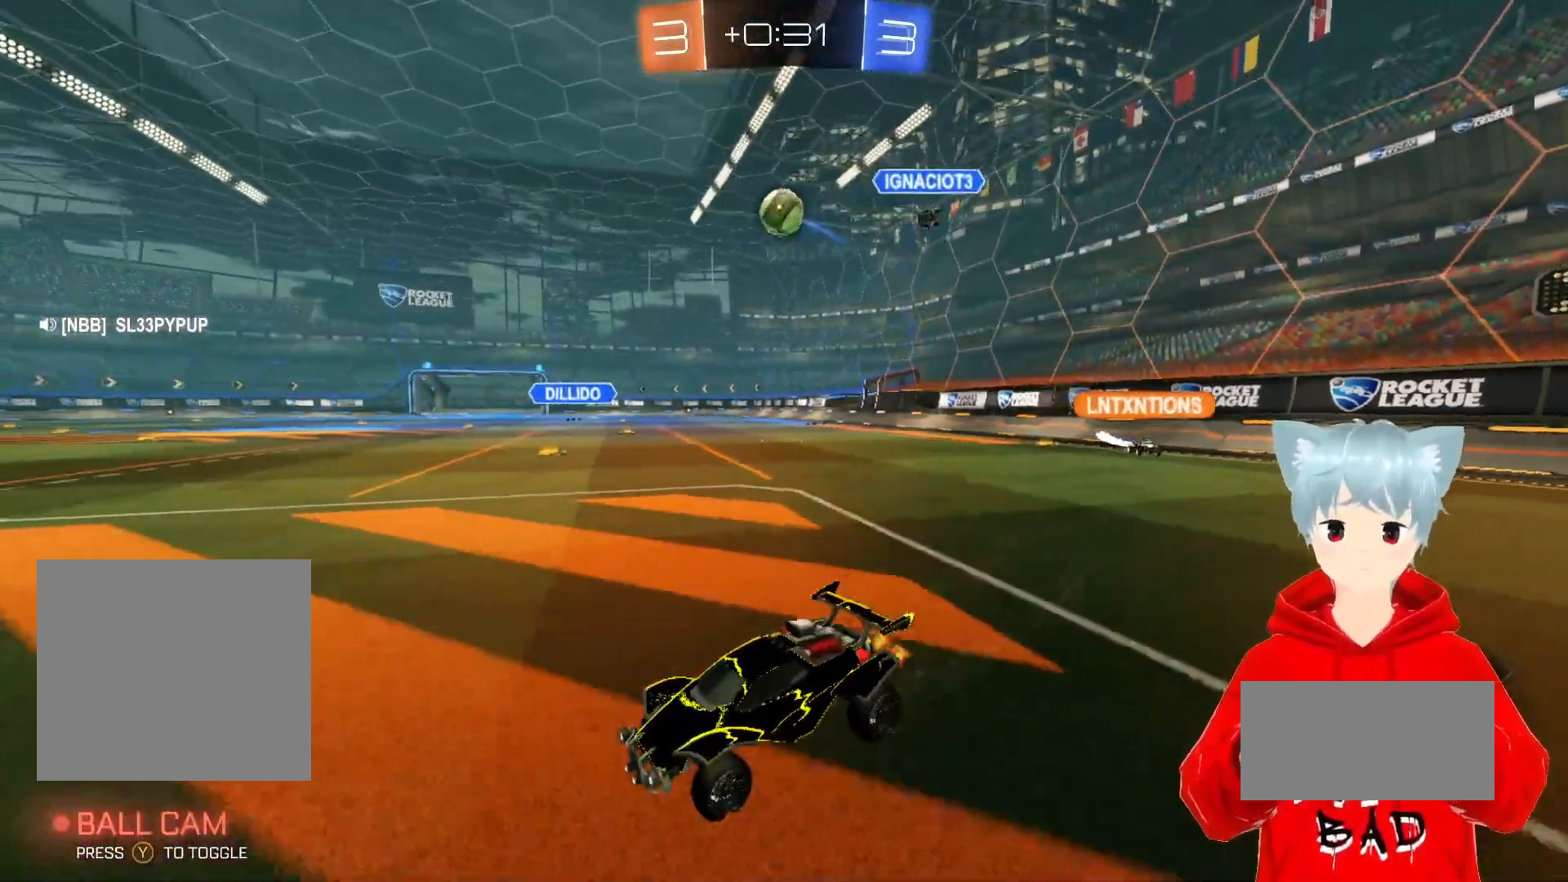
{"buttons": [], "left_stick": "right", "right_stick": "center", "events": [[267, "R2", "down"], [333, "left_stick", "right"], [483, "R2", "up"]]}
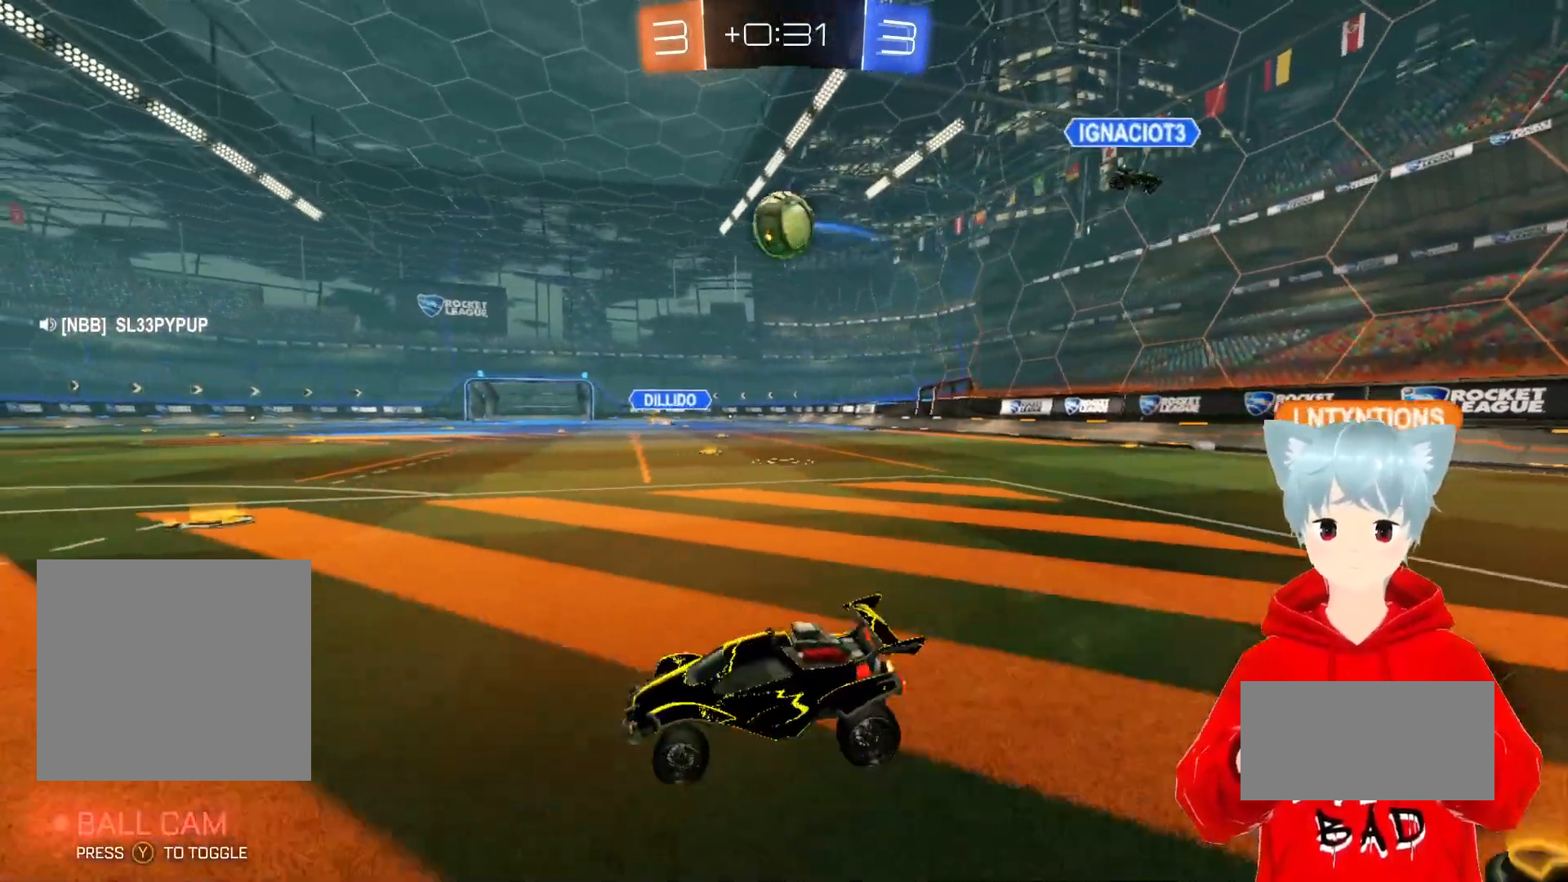
{"buttons": ["R2"], "left_stick": "center", "right_stick": "center", "events": [[17, "left_stick", "center"], [150, "left_stick", "right"], [183, "R2", "down"], [200, "left_stick", "center"], [333, "R2", "up"], [483, "R2", "down"]]}
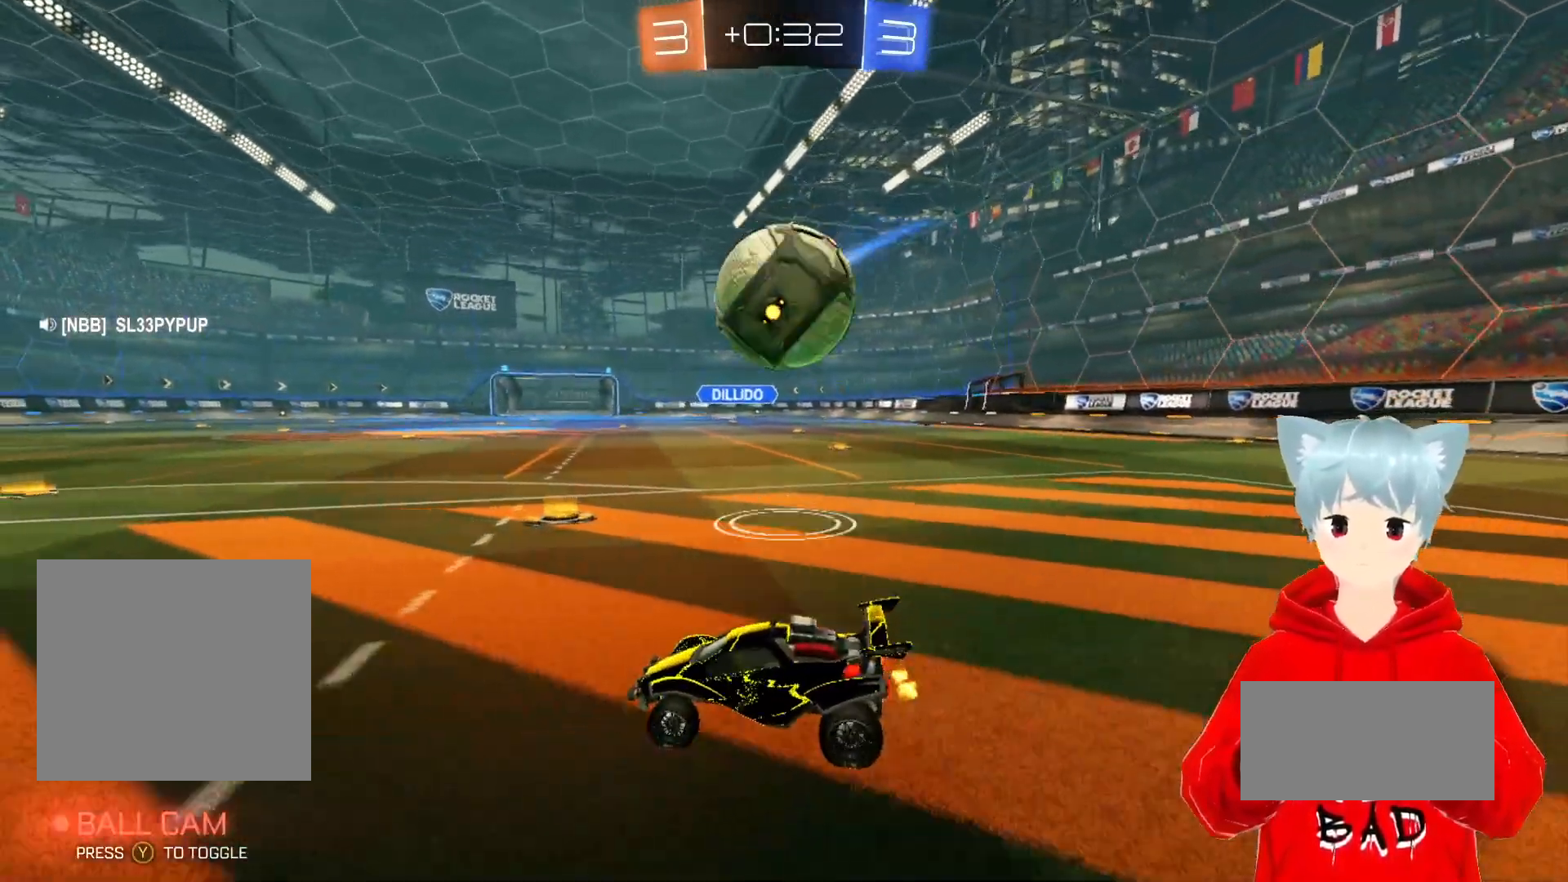
{"buttons": [], "left_stick": "center", "right_stick": "center", "events": [[117, "left_stick", "right"], [217, "R2", "up"], [233, "left_stick", "center"]]}
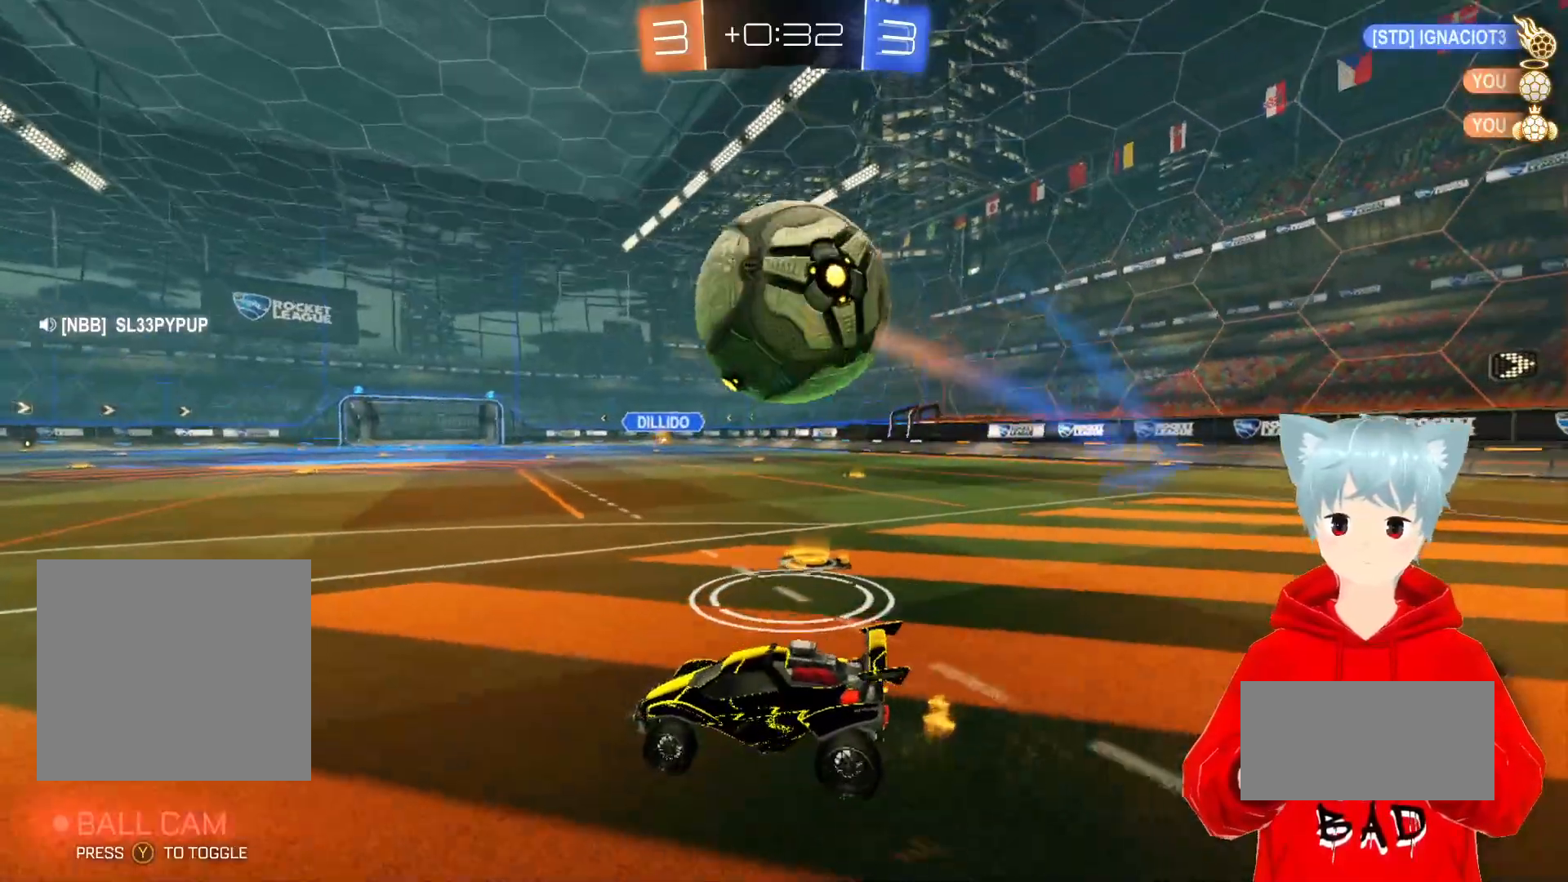
{"buttons": ["R2"], "left_stick": "center", "right_stick": "center", "events": [[133, "R2", "down"], [167, "left_stick", "right"], [283, "left_stick", "center"], [367, "R2", "up"], [433, "R2", "down"]]}
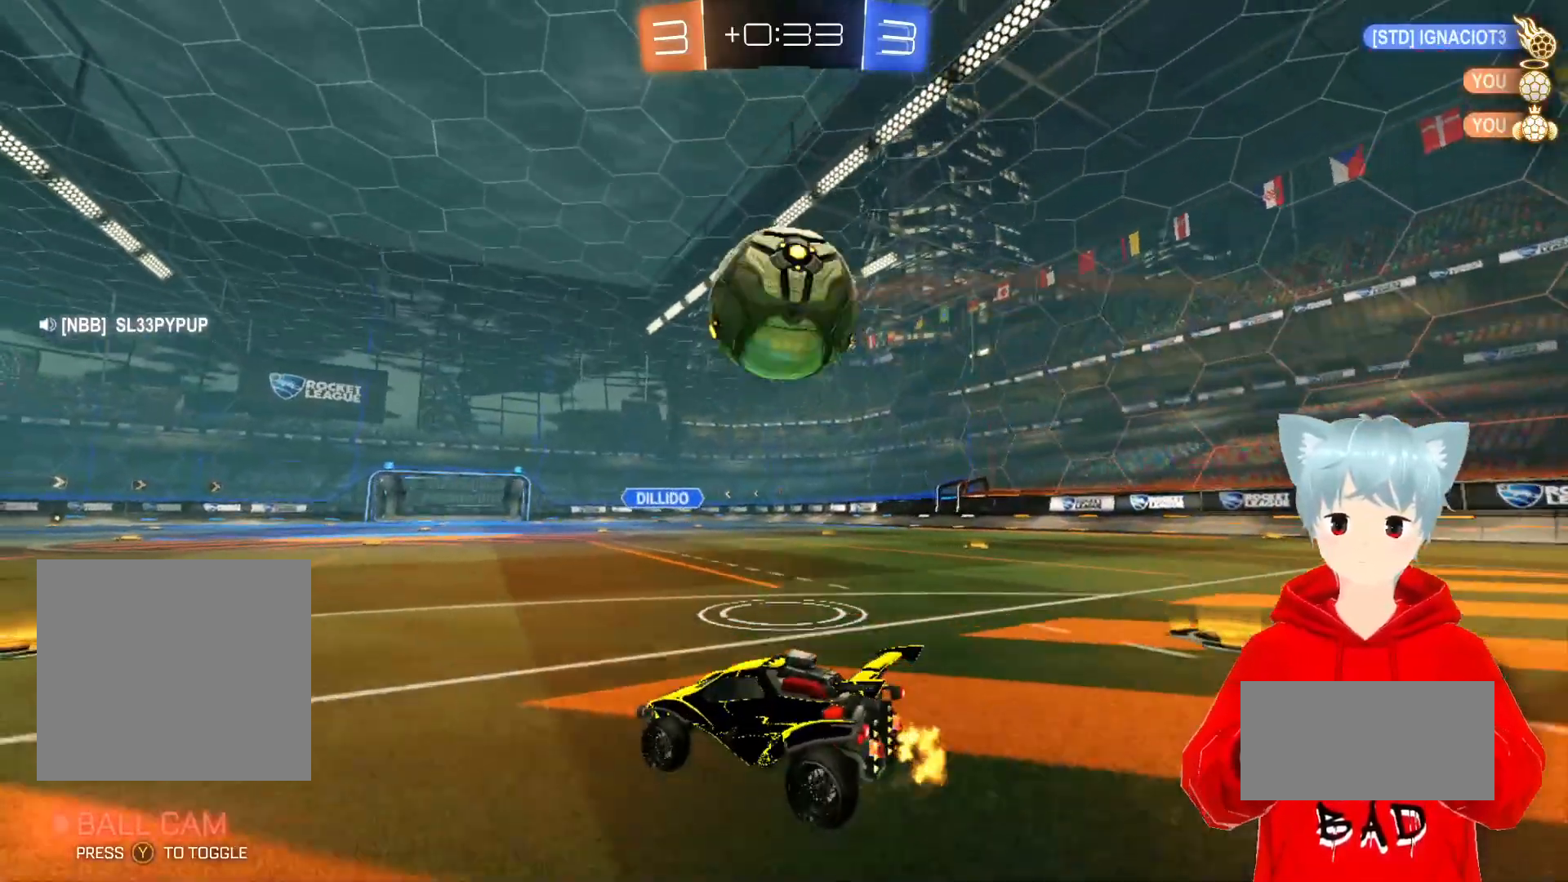
{"buttons": ["A", "X", "R2"], "left_stick": "center", "right_stick": "center", "events": [[33, "left_stick", "right"], [233, "A", "down"], [250, "X", "down"], [250, "left_stick", "down"], [433, "left_stick", "center"]]}
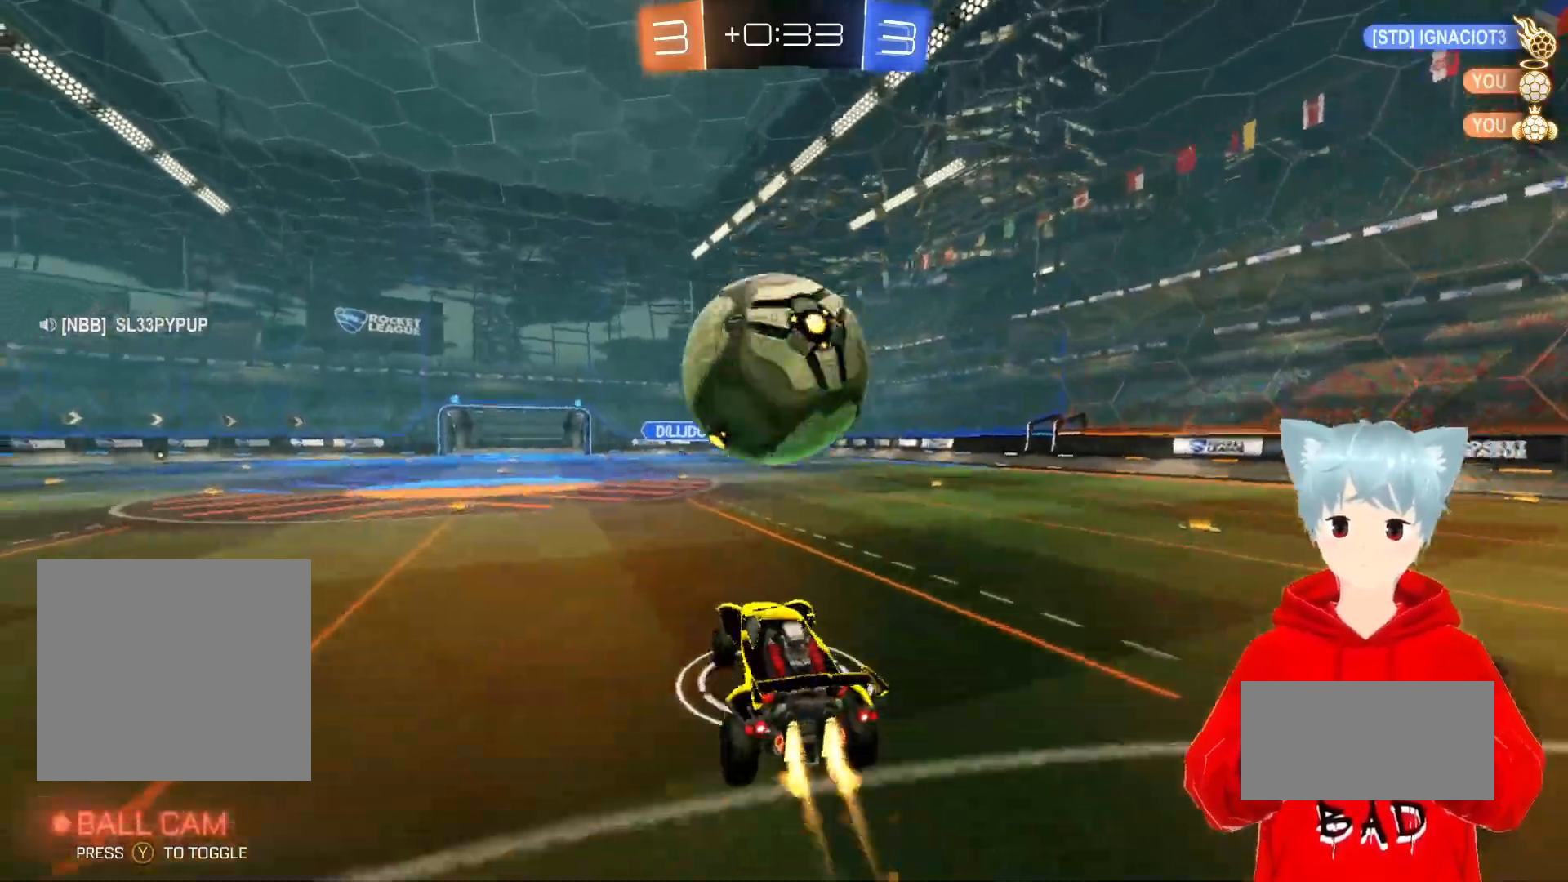
{"buttons": ["R2"], "left_stick": "up-right", "right_stick": "center", "events": [[17, "X", "up"], [83, "left_stick", "up-left"], [117, "X", "down"], [133, "L3", "down"], [250, "L3", "up"], [283, "left_stick", "up"], [383, "X", "up"], [467, "left_stick", "up-right"], [483, "A", "up"]]}